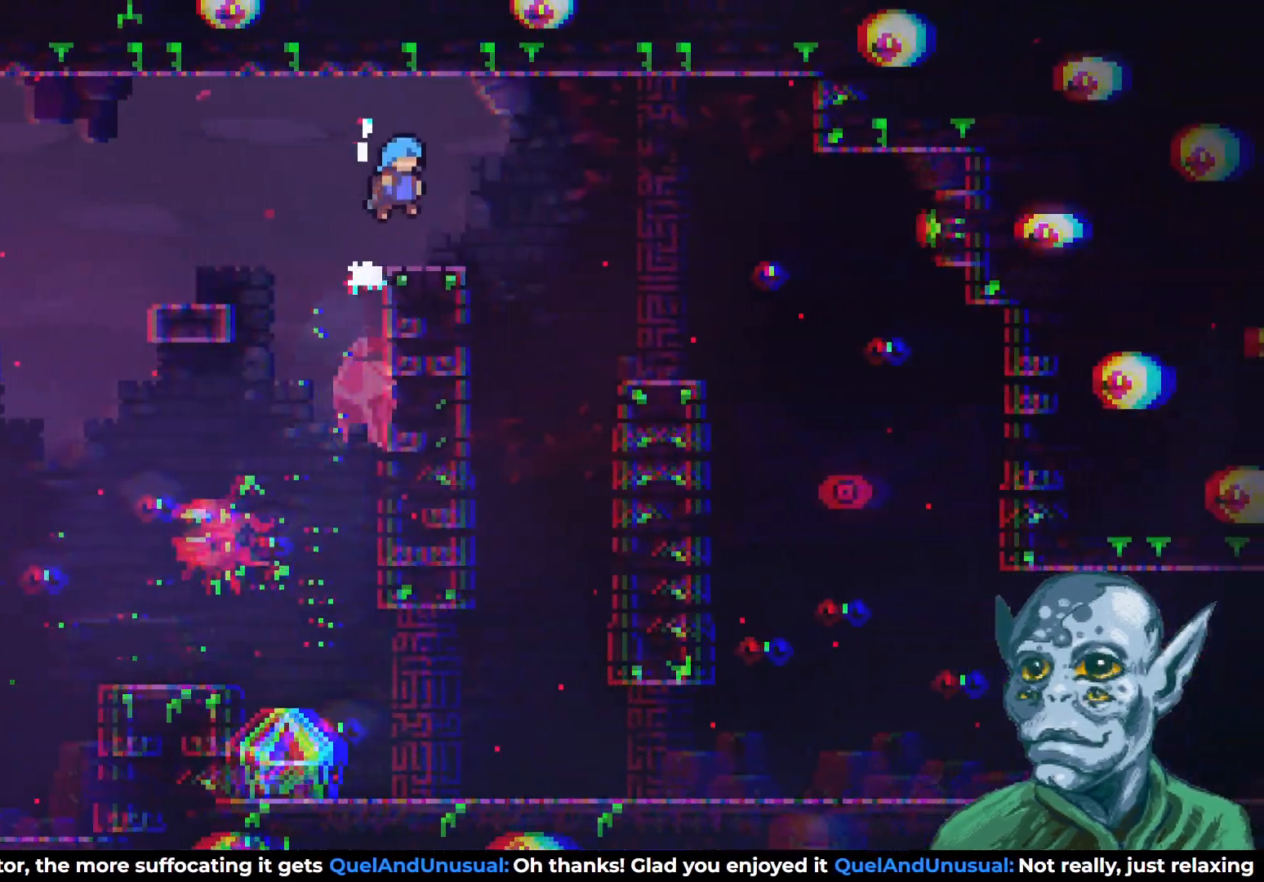
Gameplay with a controller (PlayStation layout); each line is a JSON object with the inputs held at the frame after it. "events" lists button and stick changes between this image and that frame as [ms after this image, input, new state], when the widget could be followed in between.
{"buttons": [], "left_stick": "center", "right_stick": "center", "events": [[100, "DPAD_RIGHT", "up"]]}
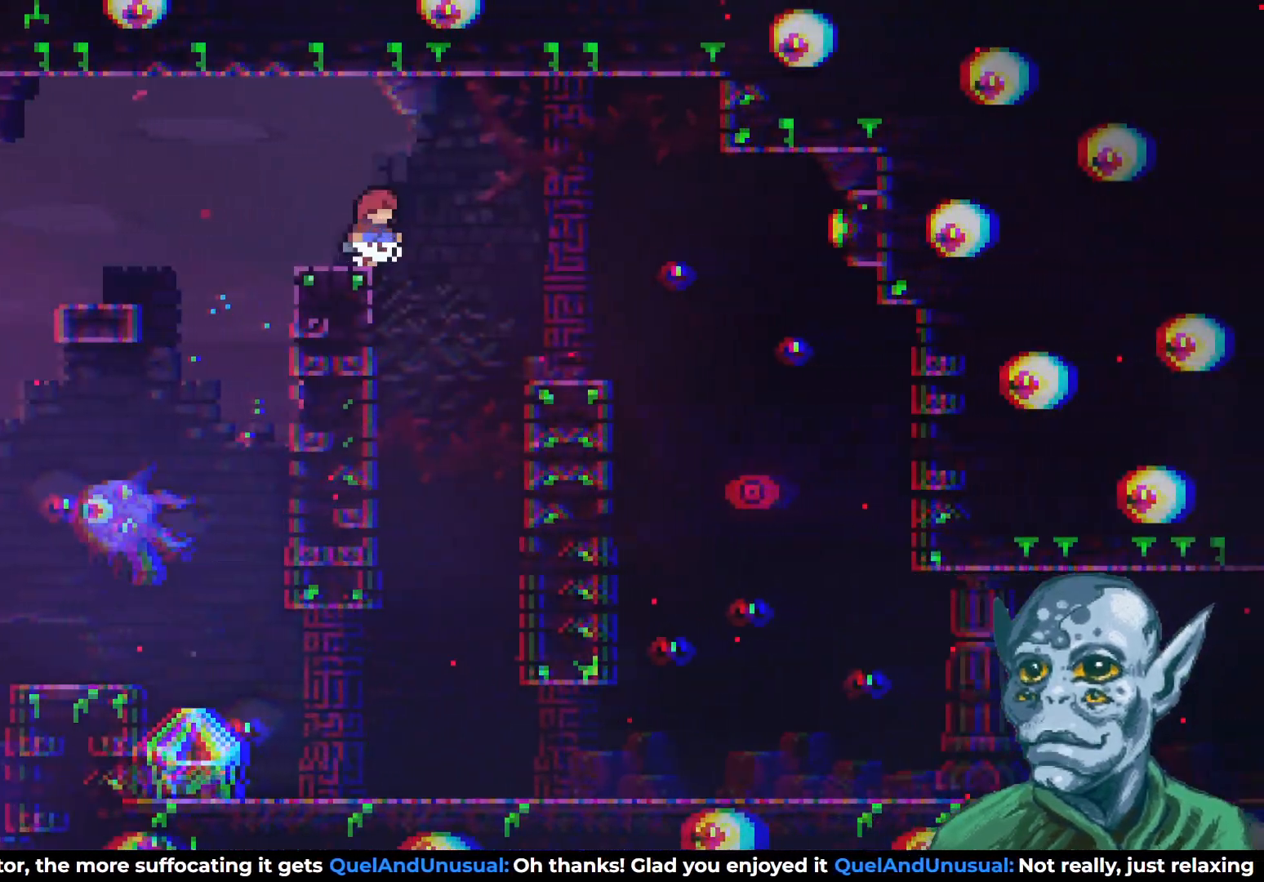
{"buttons": ["CROSS", "DPAD_RIGHT"], "left_stick": "center", "right_stick": "center", "events": [[417, "DPAD_RIGHT", "down"], [450, "CROSS", "down"]]}
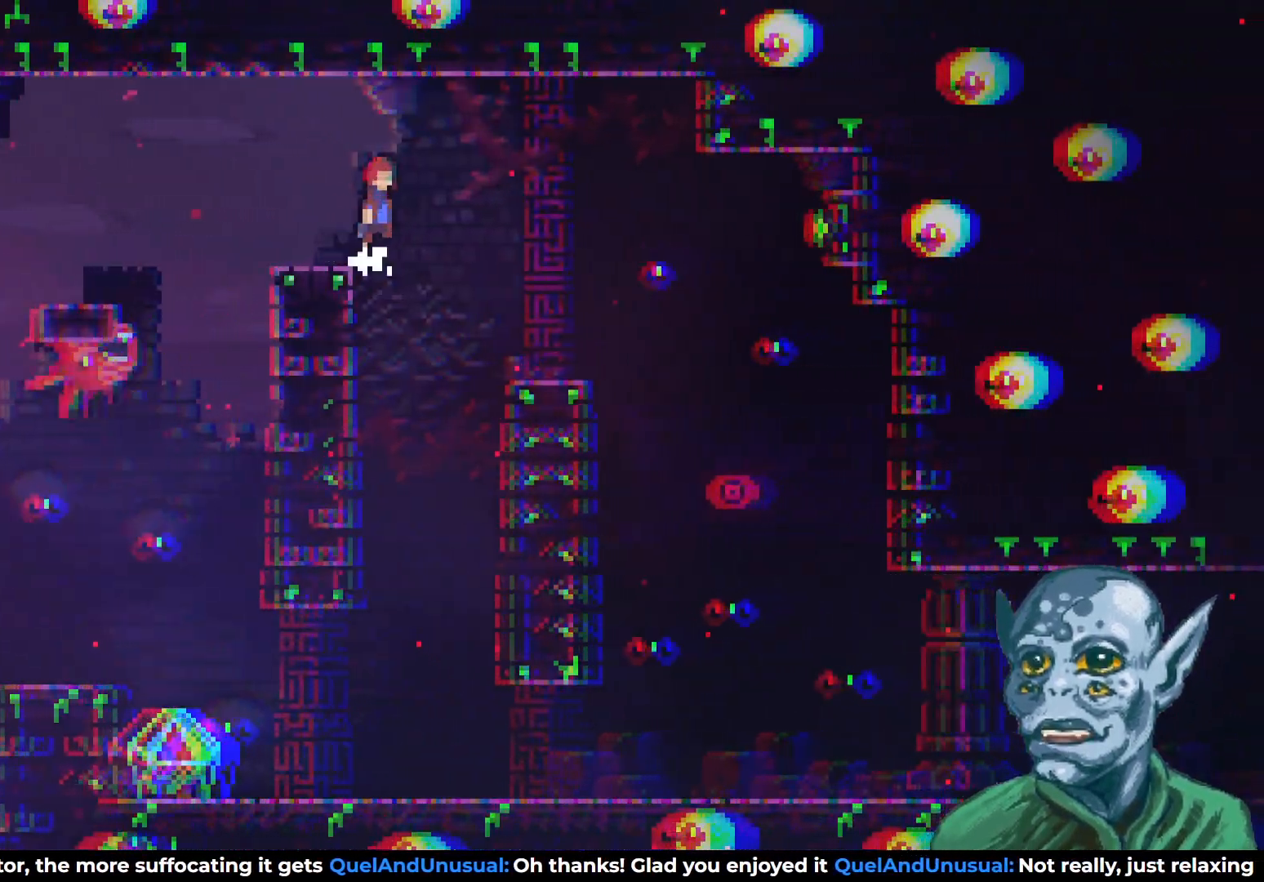
{"buttons": ["DPAD_RIGHT"], "left_stick": "center", "right_stick": "center", "events": [[50, "CROSS", "up"], [250, "DPAD_RIGHT", "up"], [400, "DPAD_RIGHT", "down"]]}
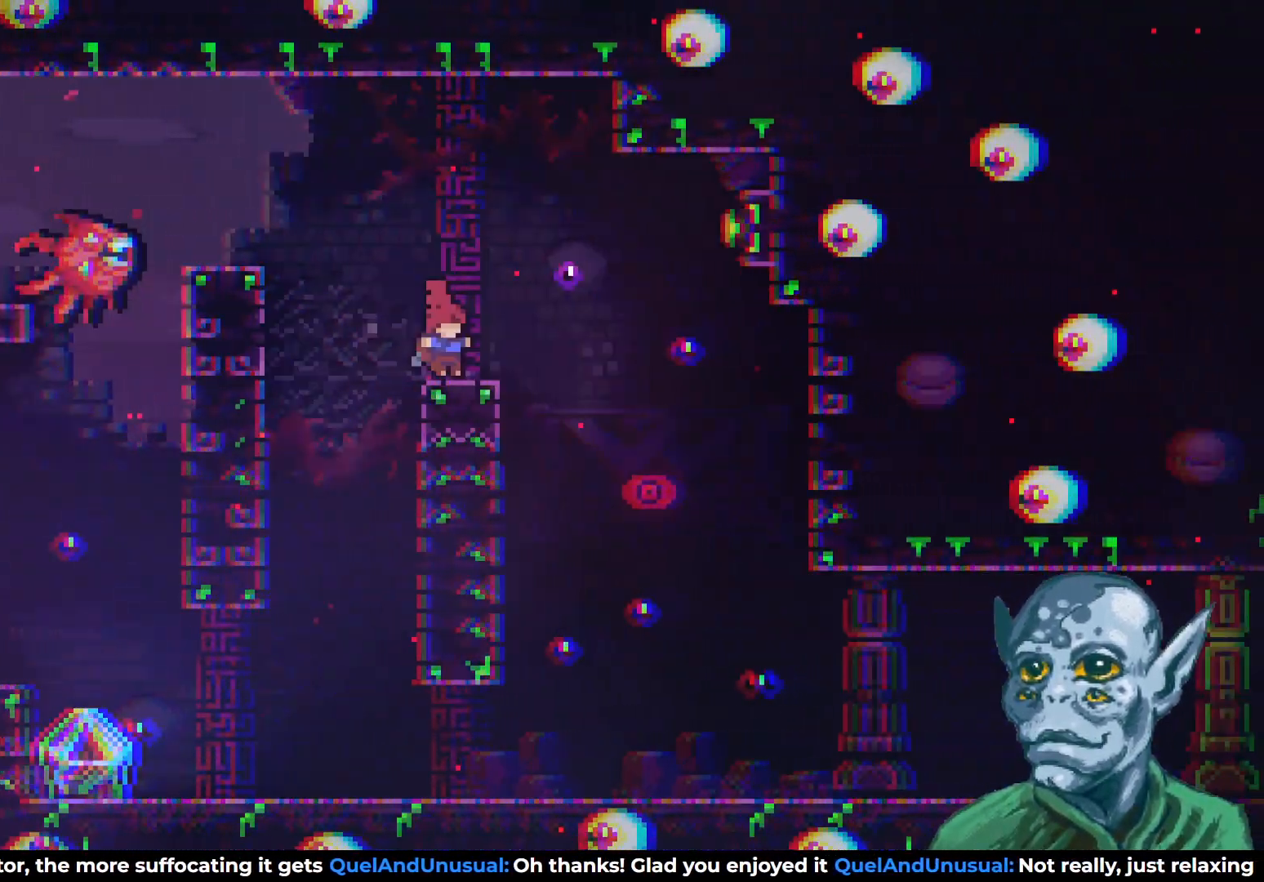
{"buttons": ["DPAD_RIGHT"], "left_stick": "center", "right_stick": "center", "events": [[67, "CROSS", "down"], [267, "SQUARE", "down"], [333, "CROSS", "up"], [433, "SQUARE", "up"]]}
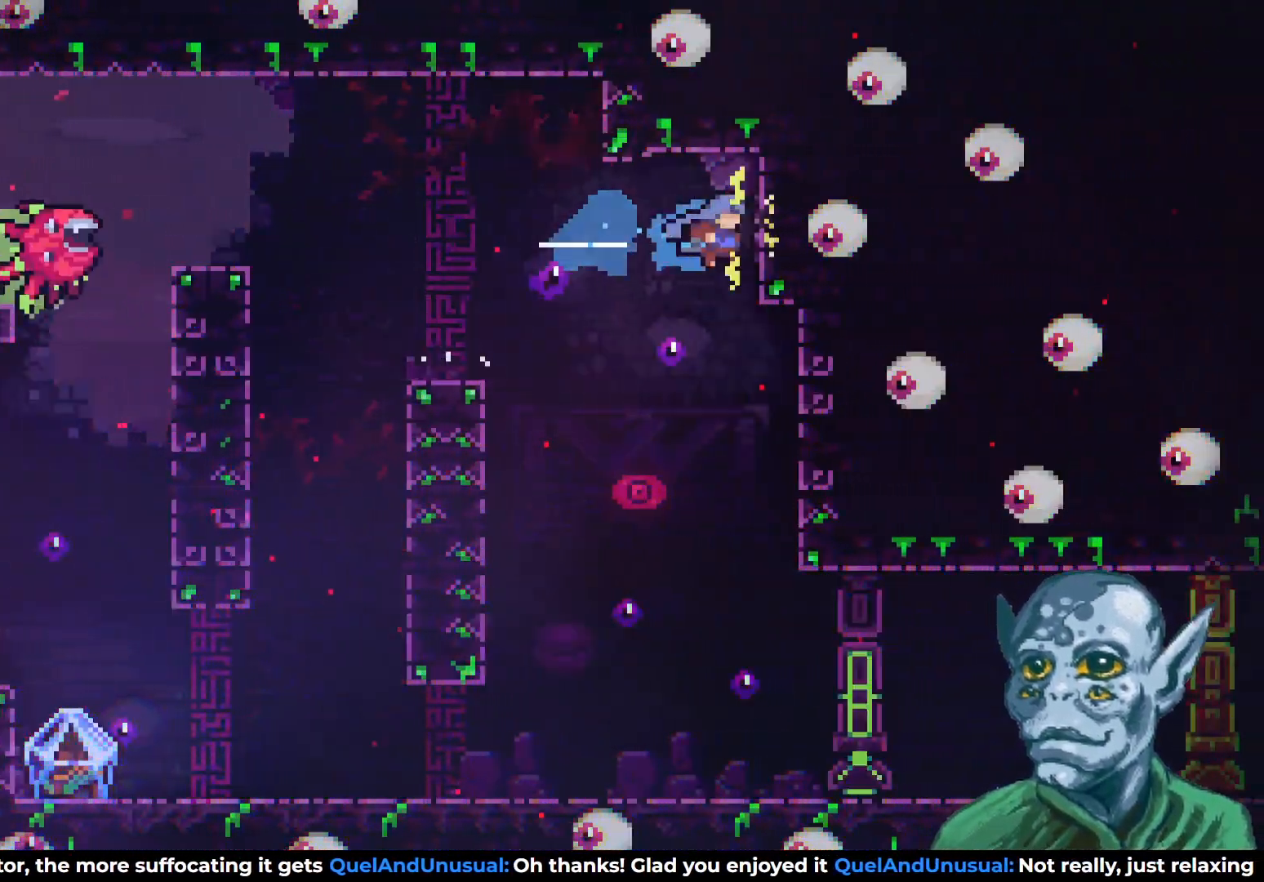
{"buttons": ["DPAD_LEFT"], "left_stick": "center", "right_stick": "center", "events": [[17, "DPAD_RIGHT", "up"], [233, "DPAD_LEFT", "down"], [367, "DPAD_LEFT", "up"], [433, "DPAD_LEFT", "down"]]}
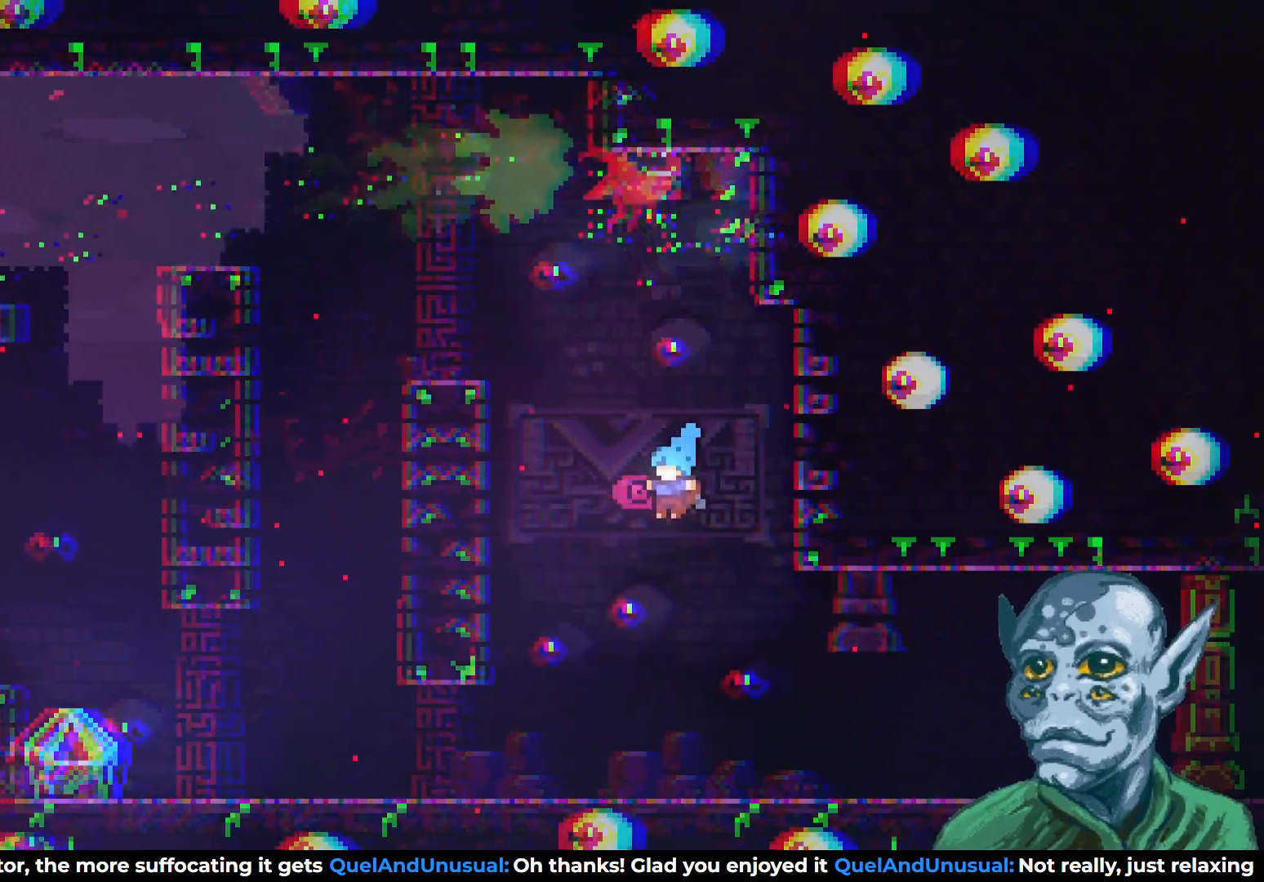
{"buttons": ["SQUARE", "DPAD_LEFT"], "left_stick": "center", "right_stick": "center", "events": [[433, "SQUARE", "down"]]}
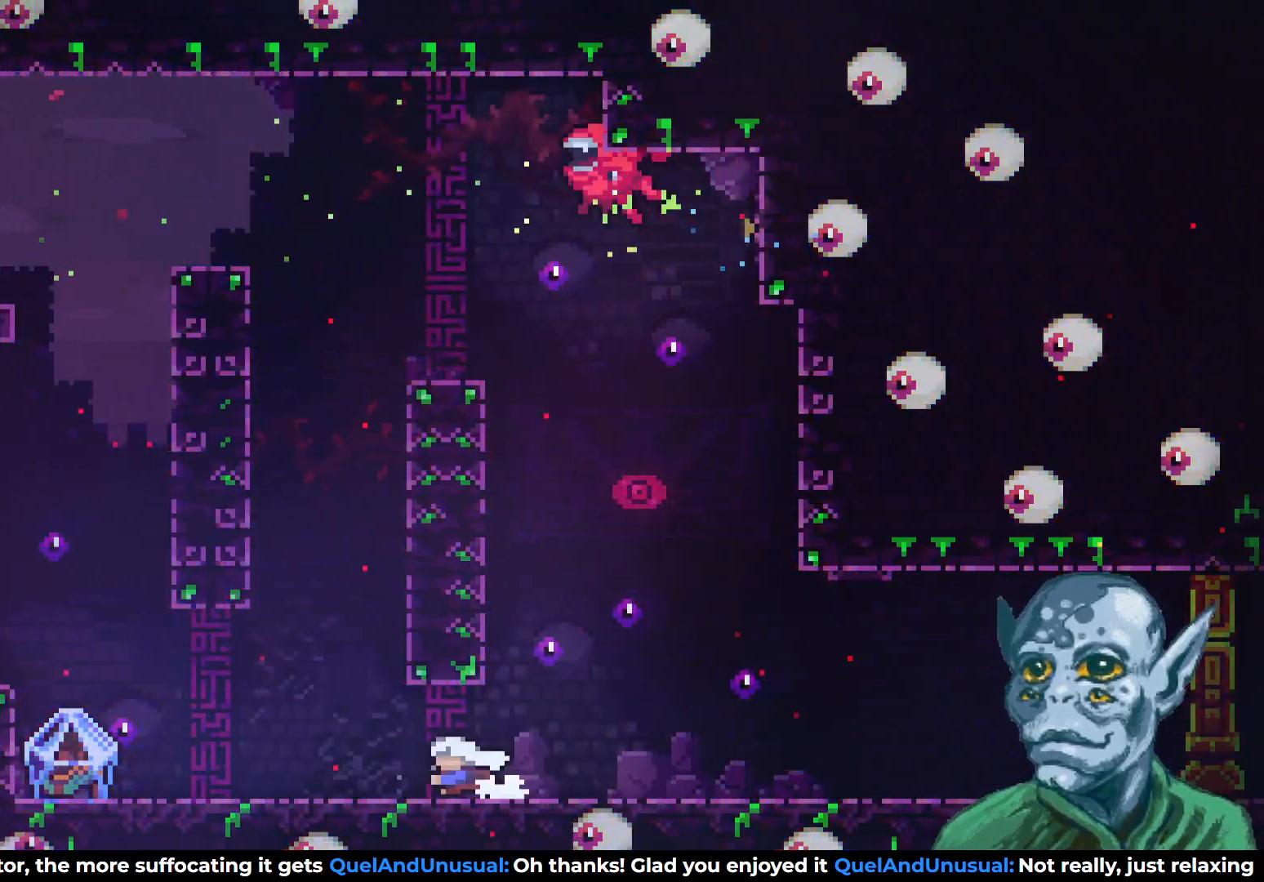
{"buttons": ["DPAD_LEFT"], "left_stick": "center", "right_stick": "center", "events": [[17, "SQUARE", "up"]]}
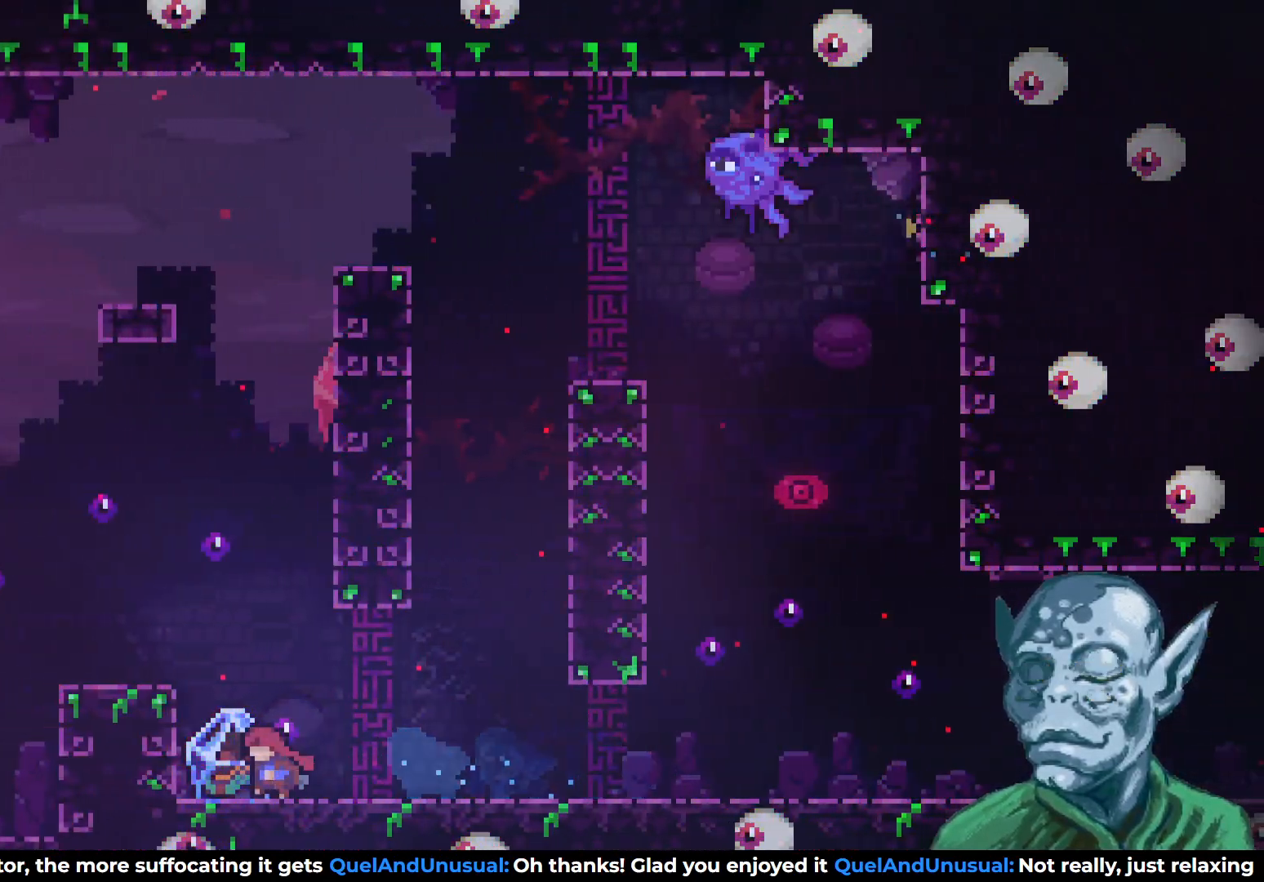
{"buttons": ["R2", "DPAD_RIGHT"], "left_stick": "center", "right_stick": "center", "events": [[17, "R2", "down"], [33, "DPAD_LEFT", "up"], [100, "DPAD_RIGHT", "down"]]}
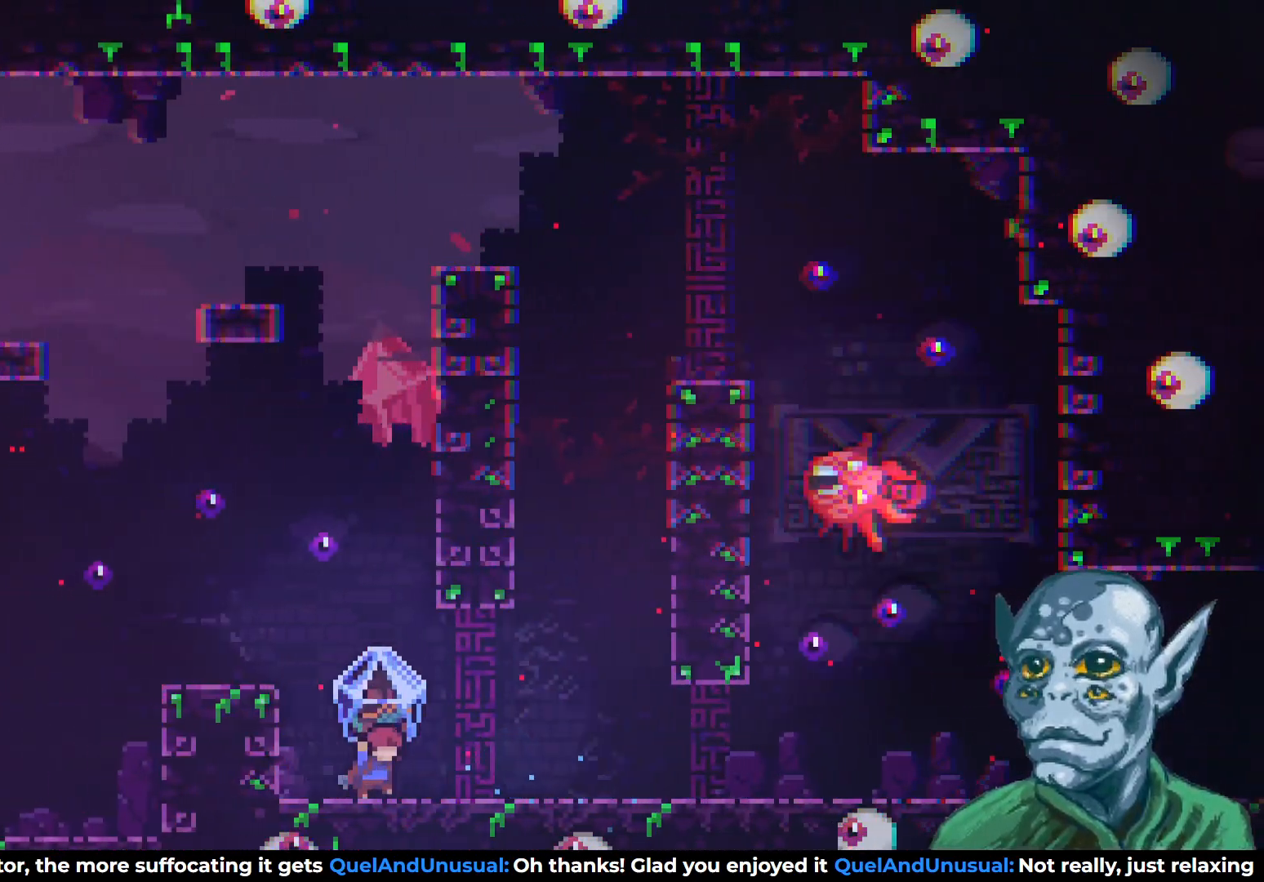
{"buttons": [], "left_stick": "center", "right_stick": "center", "events": [[183, "R2", "up"], [317, "DPAD_RIGHT", "up"]]}
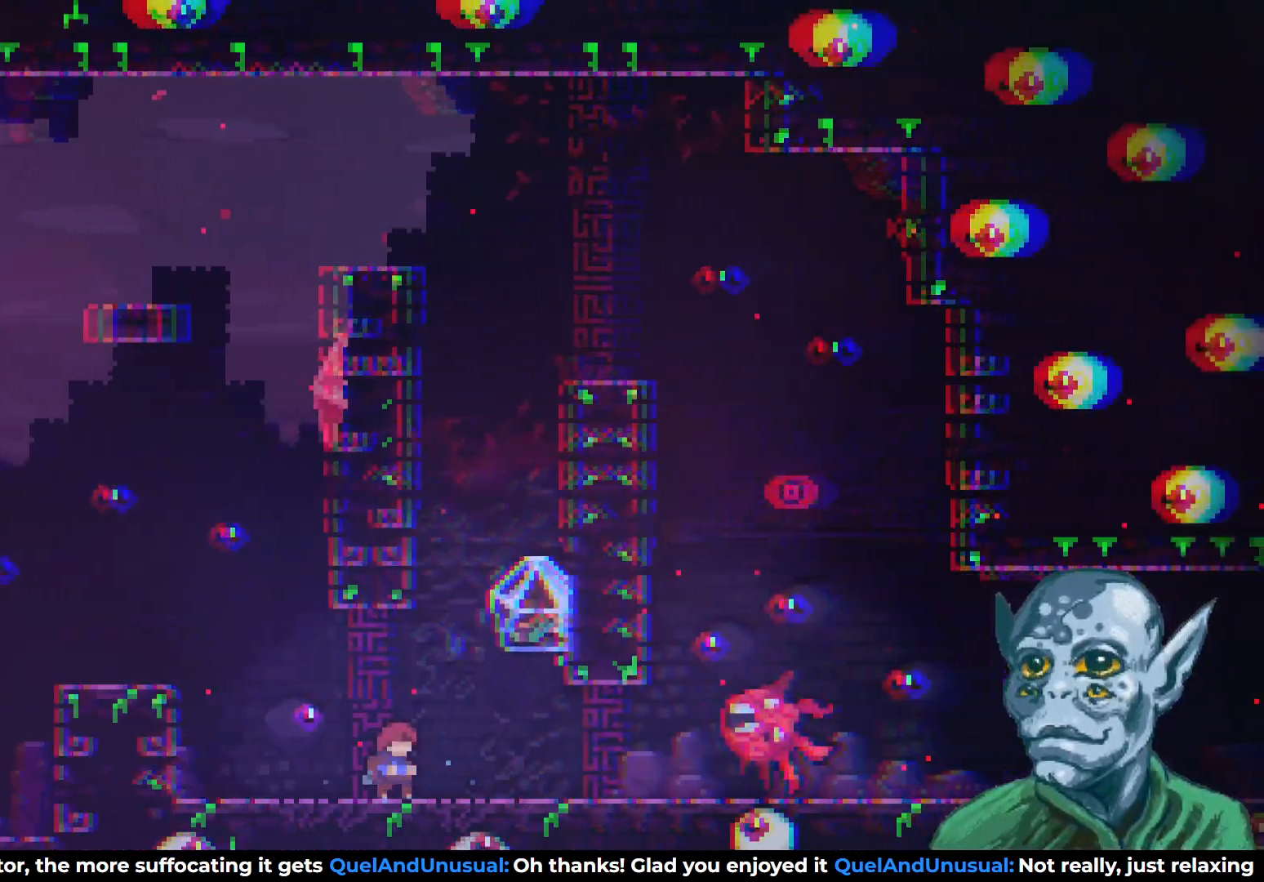
{"buttons": ["SQUARE", "DPAD_UP", "DPAD_RIGHT"], "left_stick": "center", "right_stick": "center", "events": [[100, "CROSS", "down"], [133, "DPAD_UP", "down"], [200, "DPAD_RIGHT", "down"], [367, "SQUARE", "down"], [383, "CROSS", "up"]]}
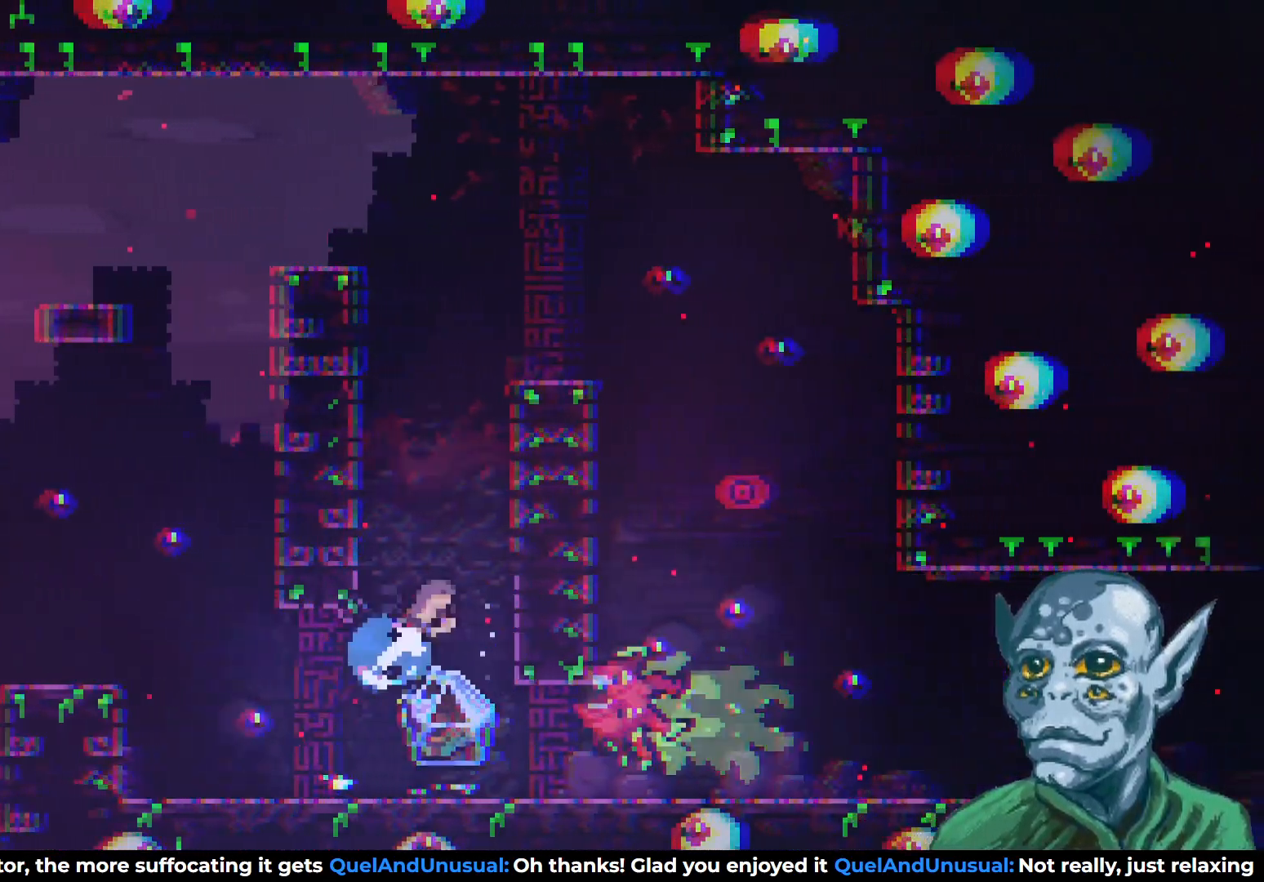
{"buttons": [], "left_stick": "center", "right_stick": "center", "events": [[33, "DPAD_RIGHT", "up"], [50, "SQUARE", "up"], [117, "DPAD_UP", "up"], [333, "DPAD_LEFT", "down"], [450, "DPAD_LEFT", "up"]]}
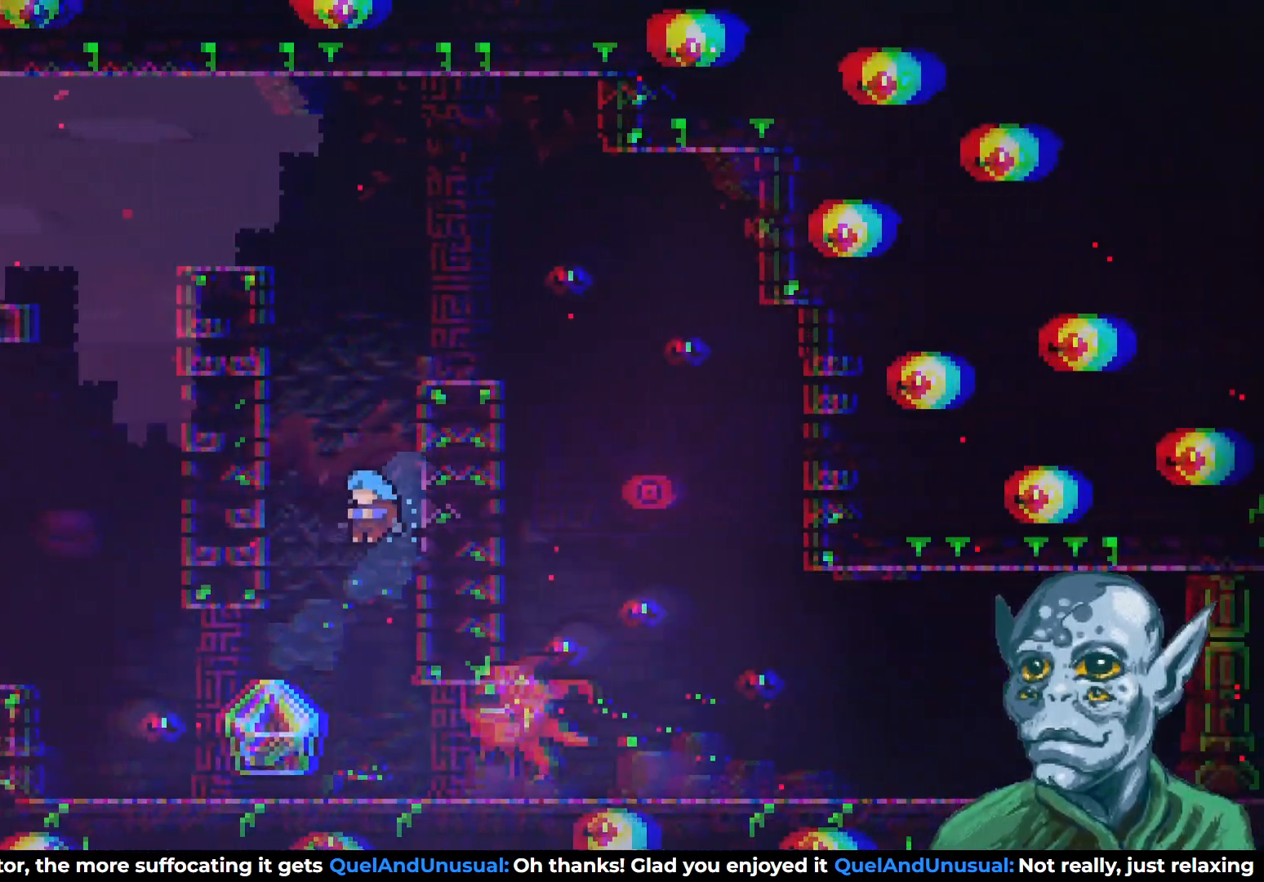
{"buttons": [], "left_stick": "center", "right_stick": "center", "events": [[150, "DPAD_LEFT", "down"], [367, "DPAD_LEFT", "up"]]}
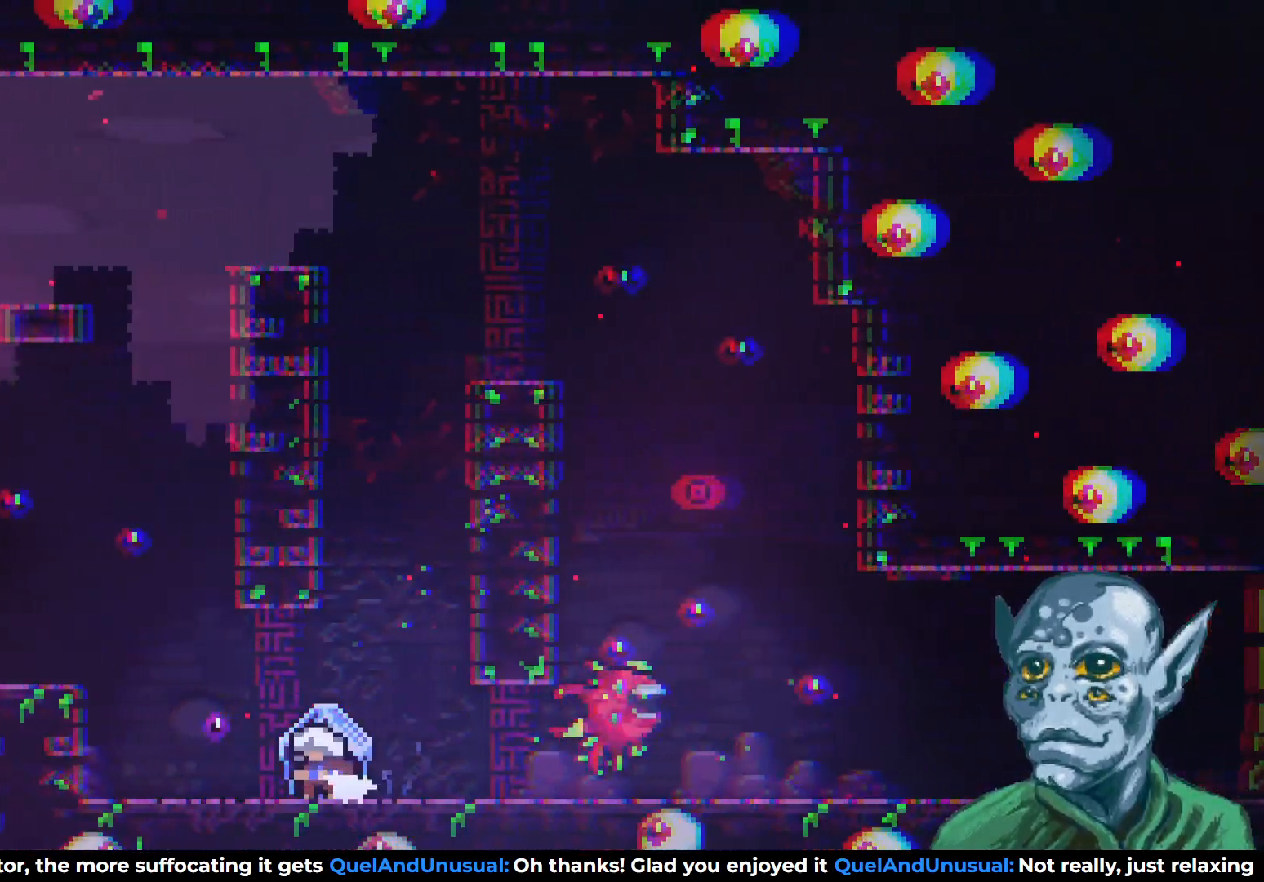
{"buttons": ["CROSS"], "left_stick": "center", "right_stick": "center", "events": [[67, "DPAD_RIGHT", "down"], [133, "DPAD_RIGHT", "up"], [483, "CROSS", "down"]]}
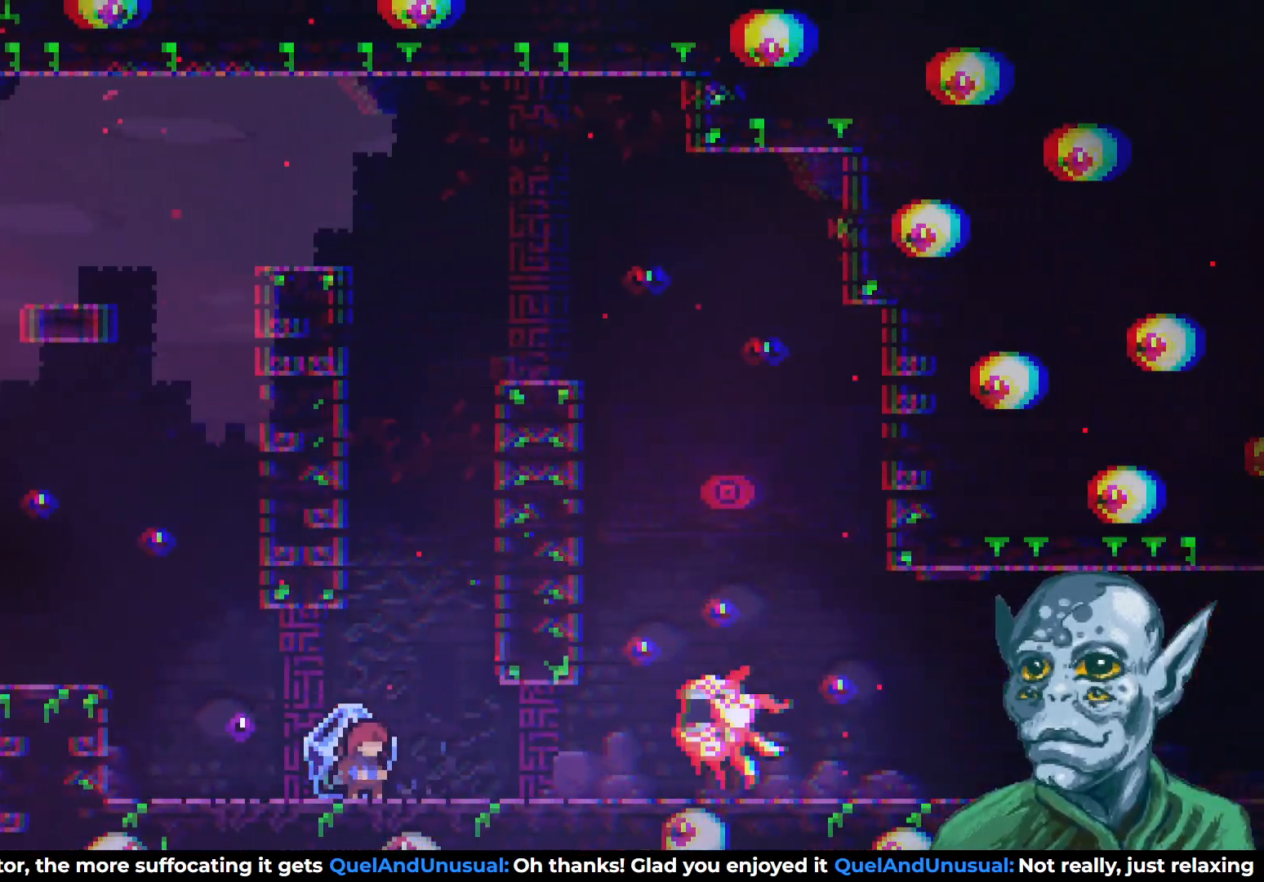
{"buttons": [], "left_stick": "center", "right_stick": "center", "events": [[117, "DPAD_RIGHT", "down"], [233, "DPAD_UP", "down"], [400, "DPAD_UP", "up"], [417, "DPAD_RIGHT", "up"], [450, "CROSS", "up"]]}
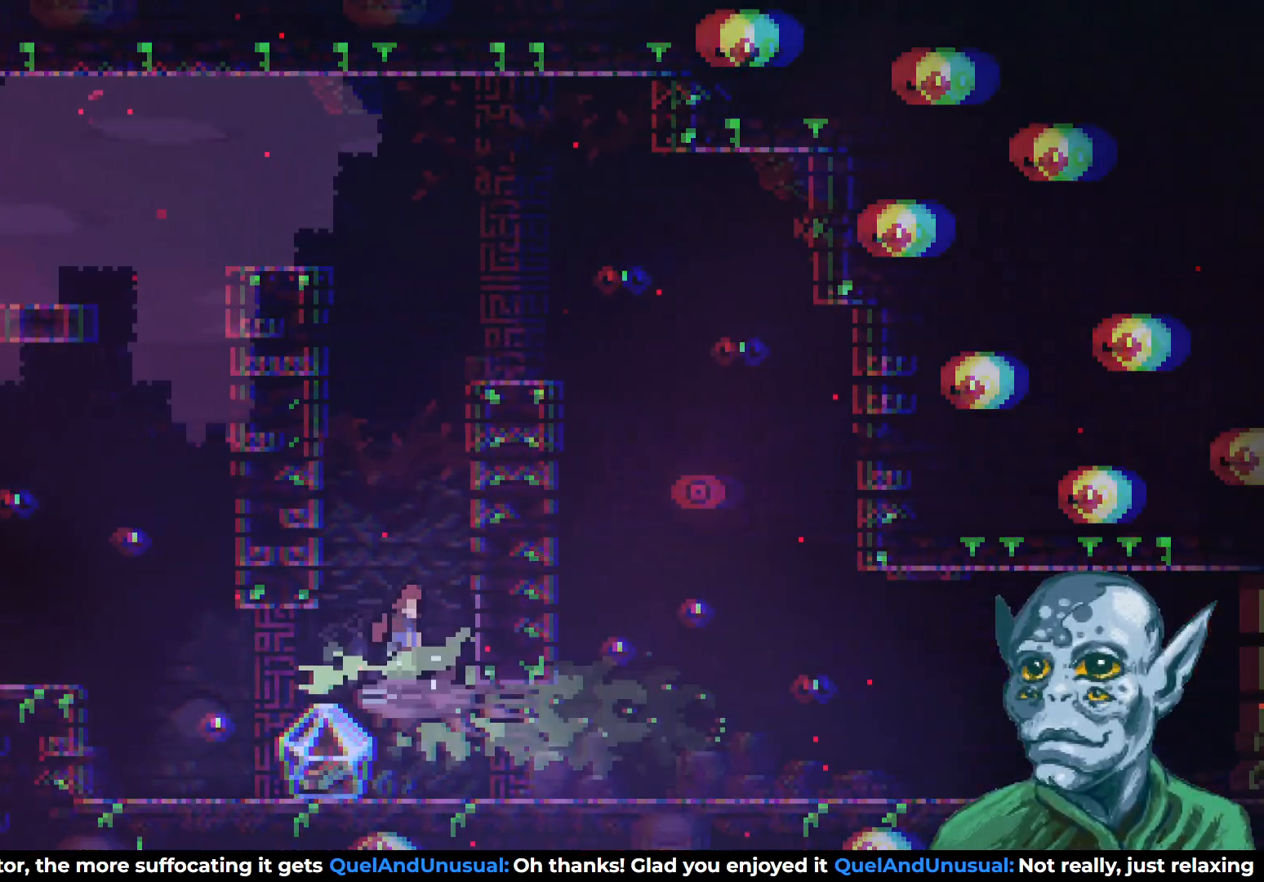
{"buttons": ["DPAD_LEFT"], "left_stick": "center", "right_stick": "center", "events": [[83, "DPAD_LEFT", "down"], [183, "DPAD_LEFT", "up"], [383, "DPAD_LEFT", "down"]]}
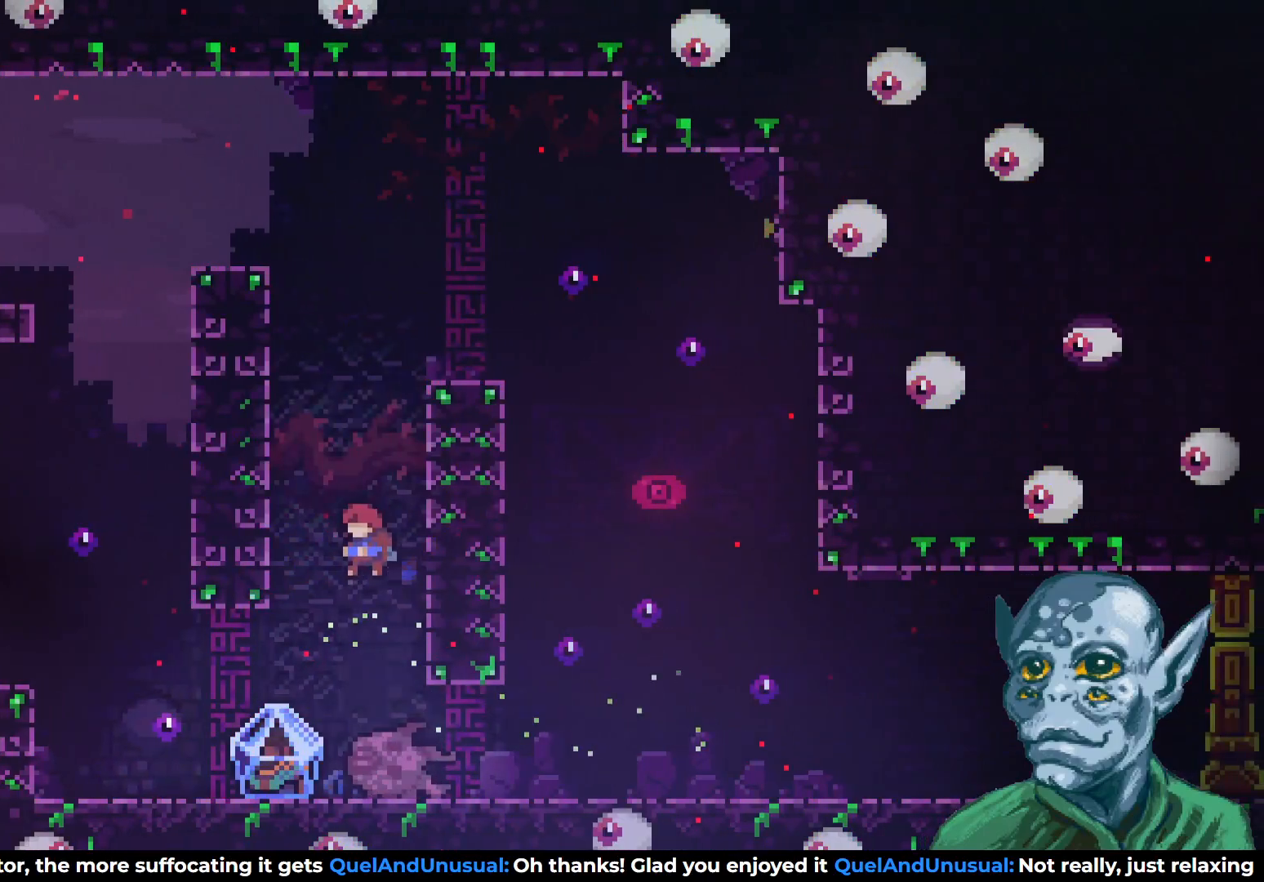
{"buttons": ["R2", "DPAD_RIGHT"], "left_stick": "center", "right_stick": "center", "events": [[133, "DPAD_LEFT", "up"], [217, "DPAD_RIGHT", "down"], [267, "R2", "down"]]}
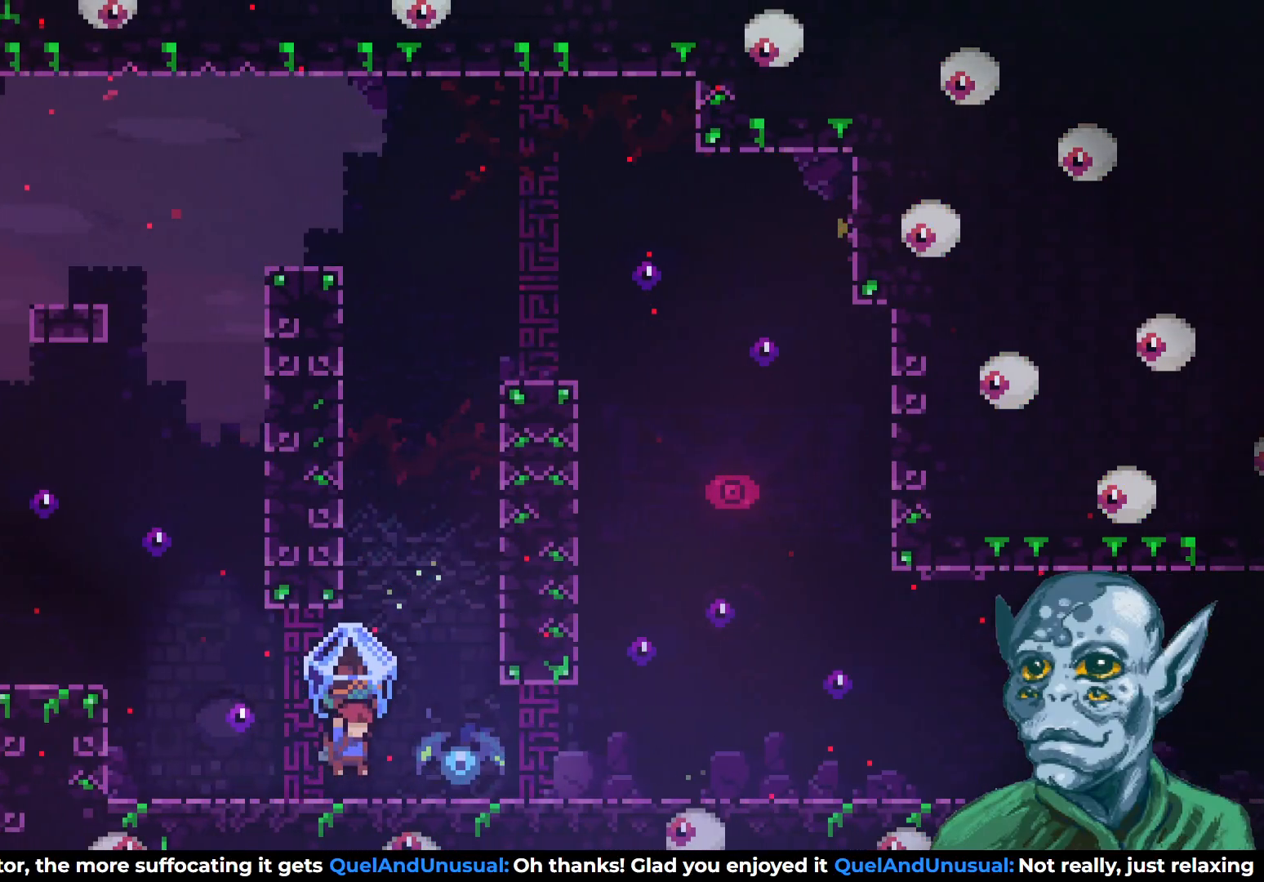
{"buttons": ["R2", "DPAD_RIGHT"], "left_stick": "center", "right_stick": "center", "events": []}
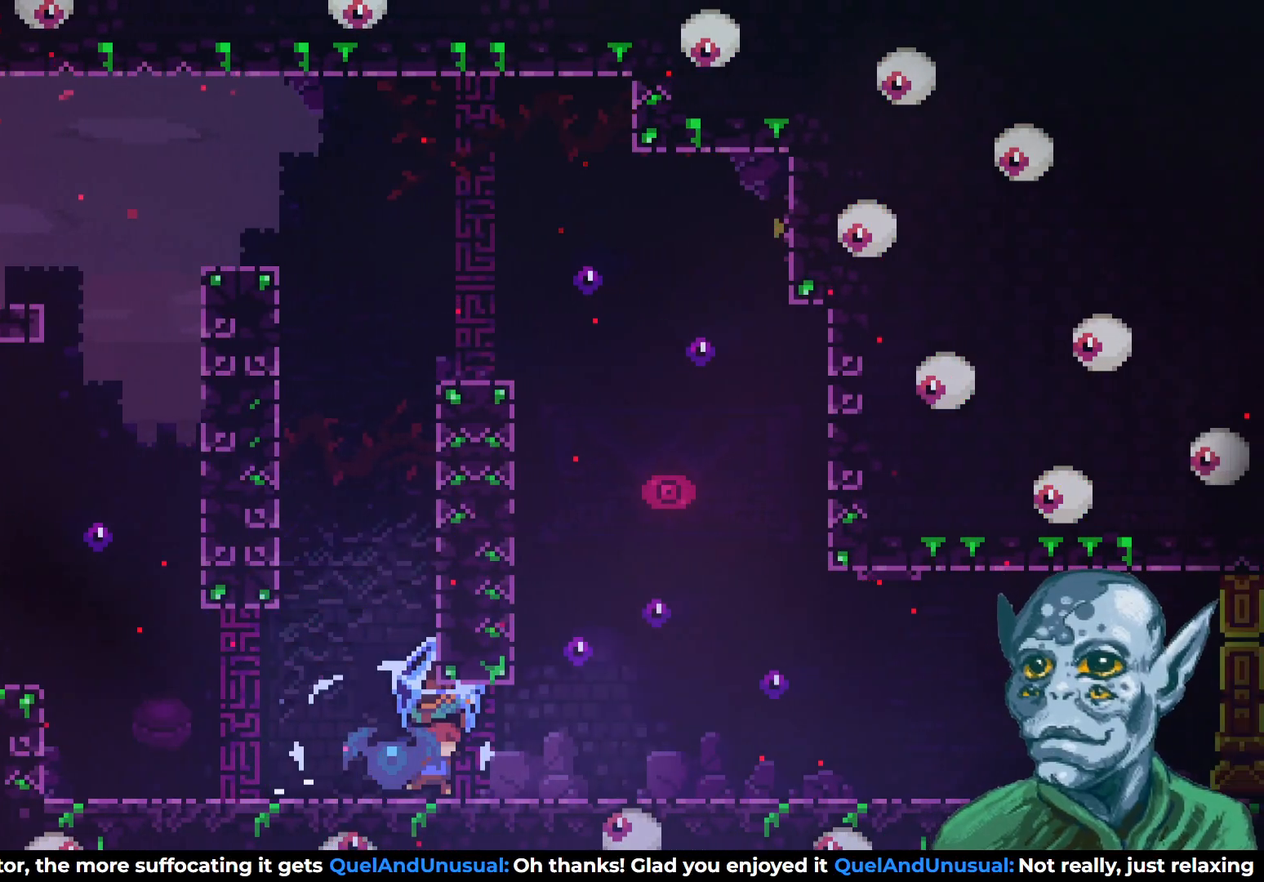
{"buttons": ["R2"], "left_stick": "center", "right_stick": "center", "events": [[233, "DPAD_RIGHT", "up"]]}
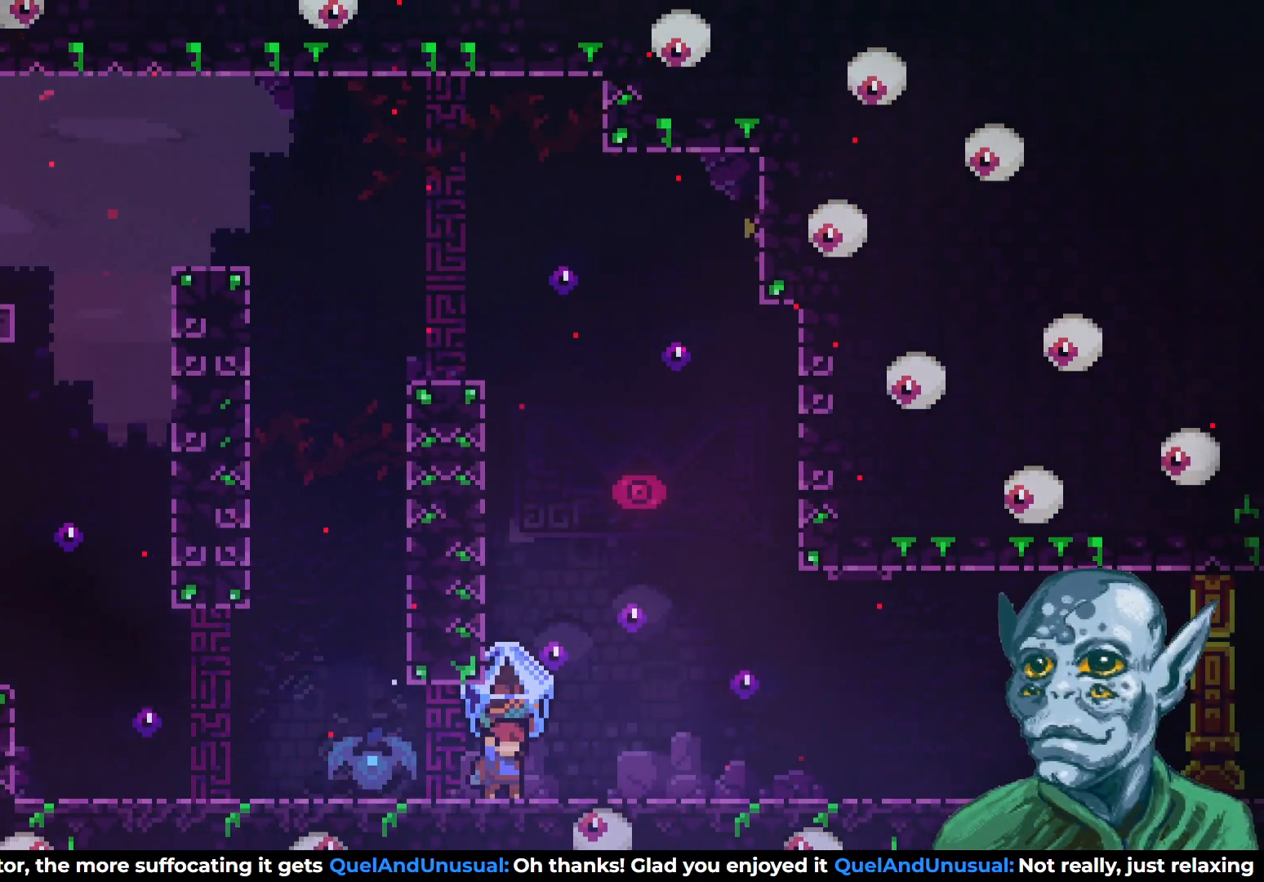
{"buttons": ["R2", "DPAD_RIGHT"], "left_stick": "center", "right_stick": "center", "events": [[400, "DPAD_RIGHT", "down"]]}
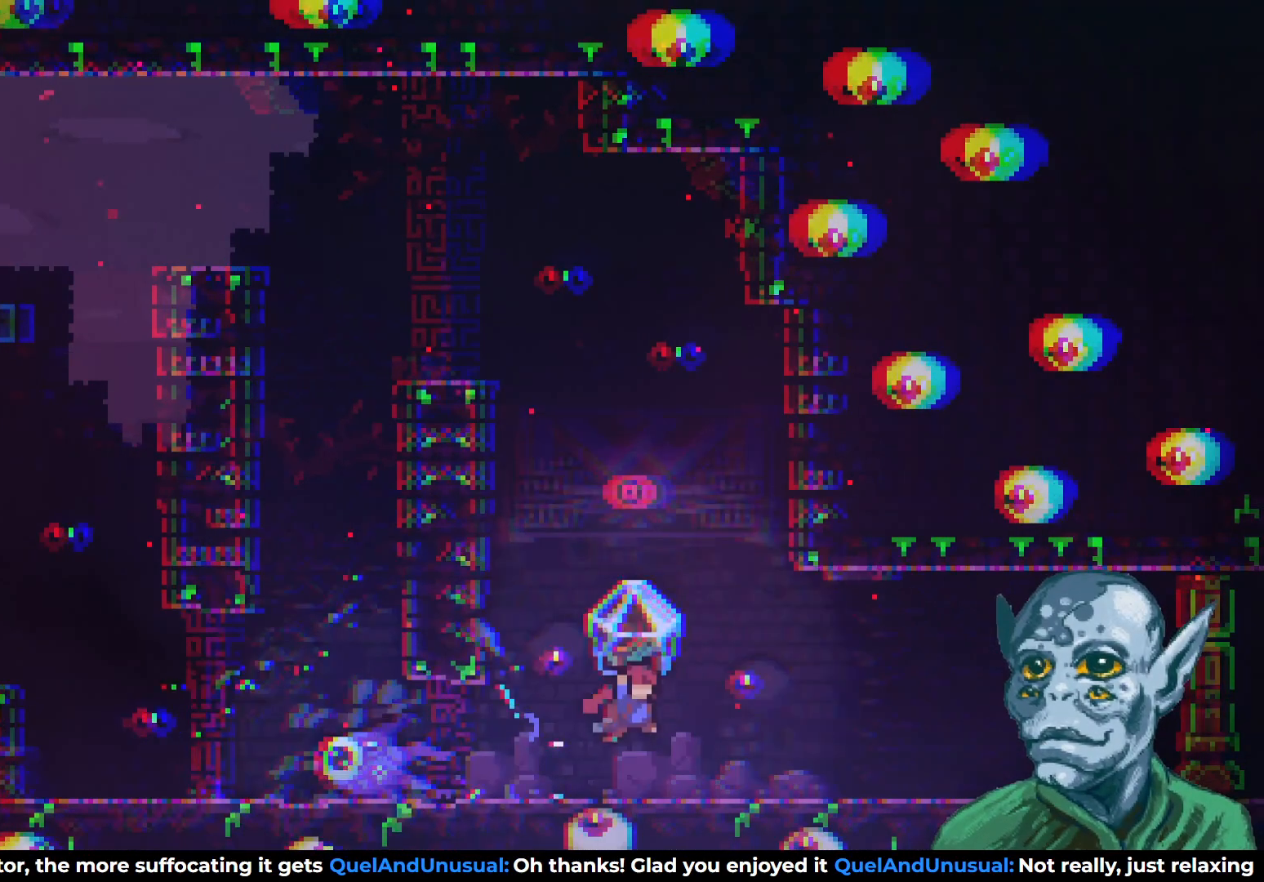
{"buttons": ["R2", "DPAD_RIGHT"], "left_stick": "center", "right_stick": "center", "events": []}
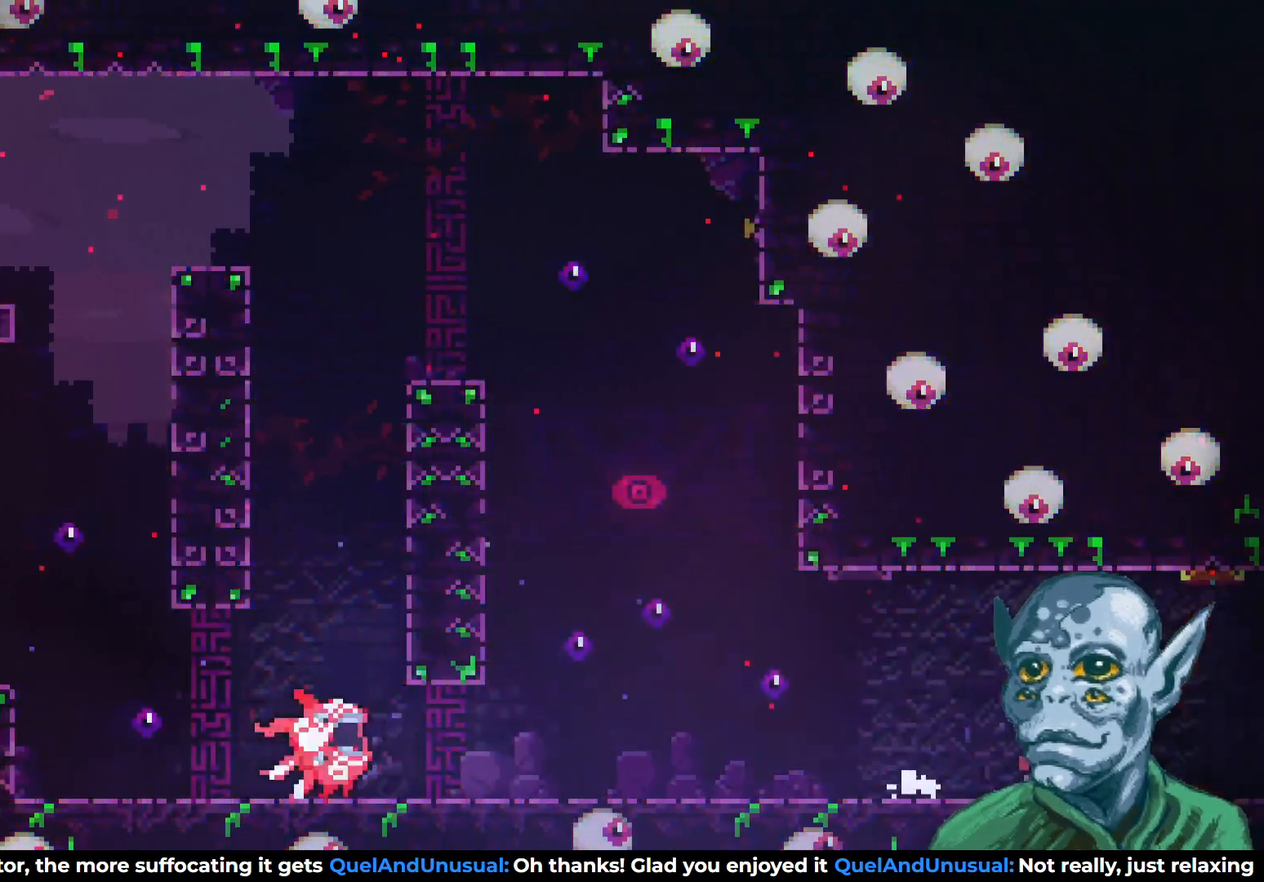
{"buttons": ["R2", "DPAD_RIGHT"], "left_stick": "center", "right_stick": "center", "events": []}
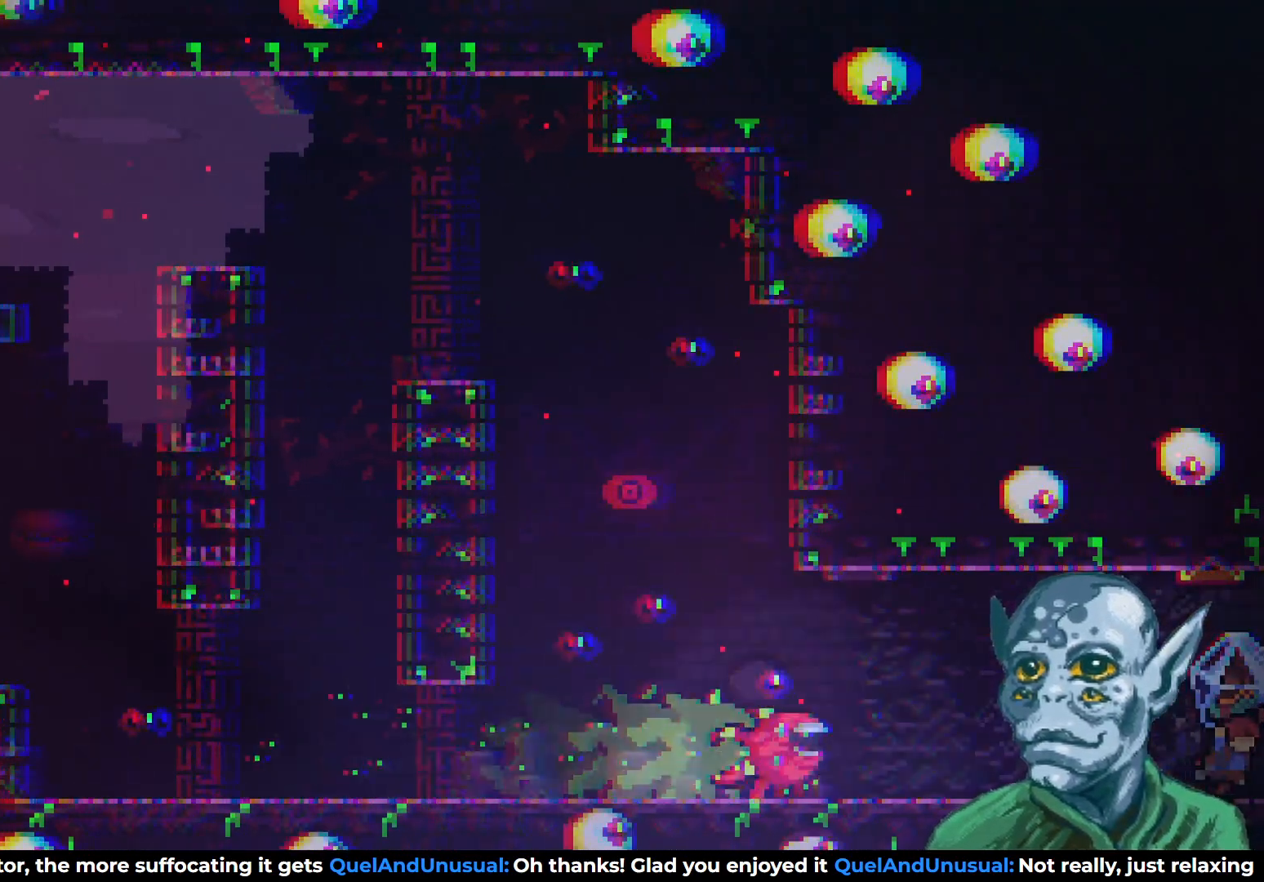
{"buttons": ["R2", "DPAD_RIGHT"], "left_stick": "center", "right_stick": "center", "events": []}
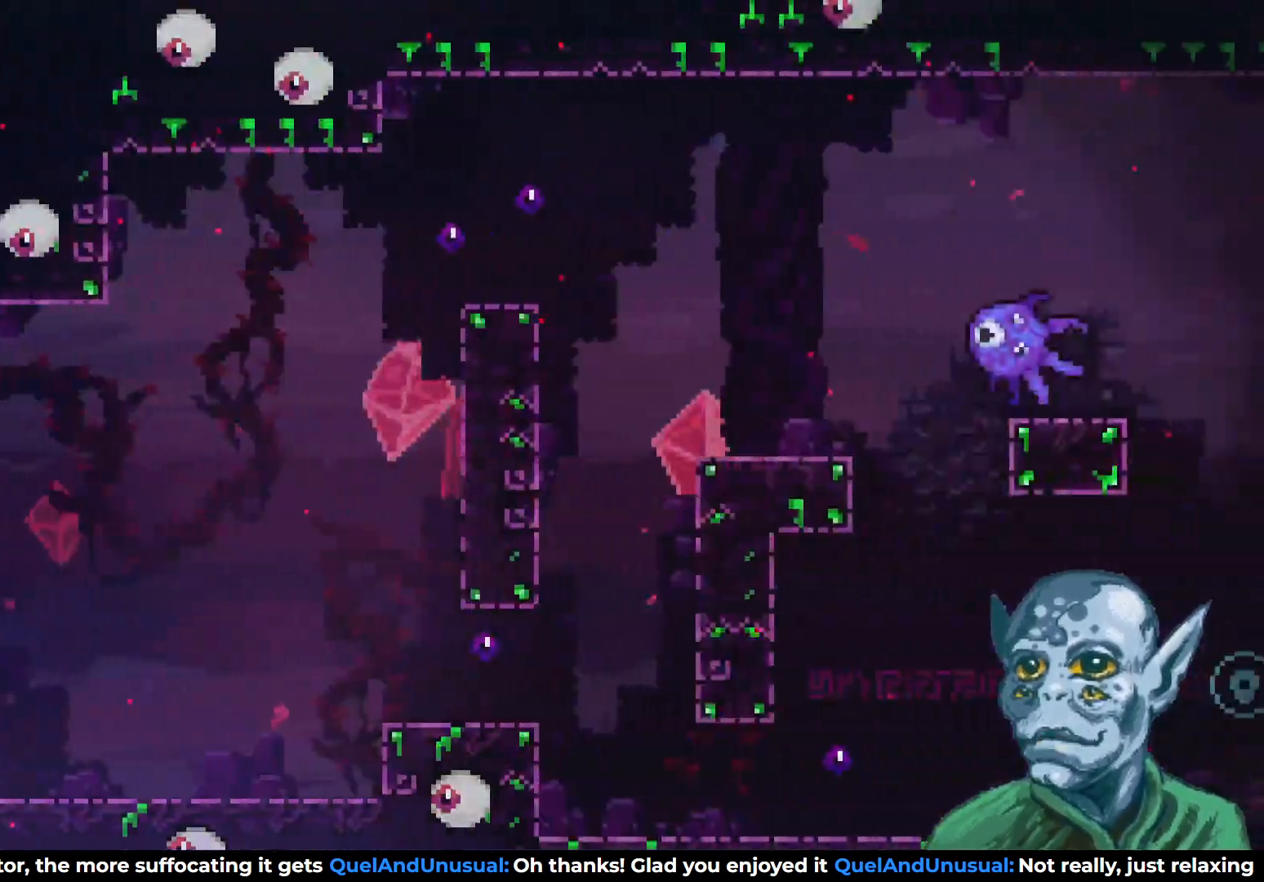
{"buttons": ["R2", "DPAD_RIGHT"], "left_stick": "center", "right_stick": "center", "events": []}
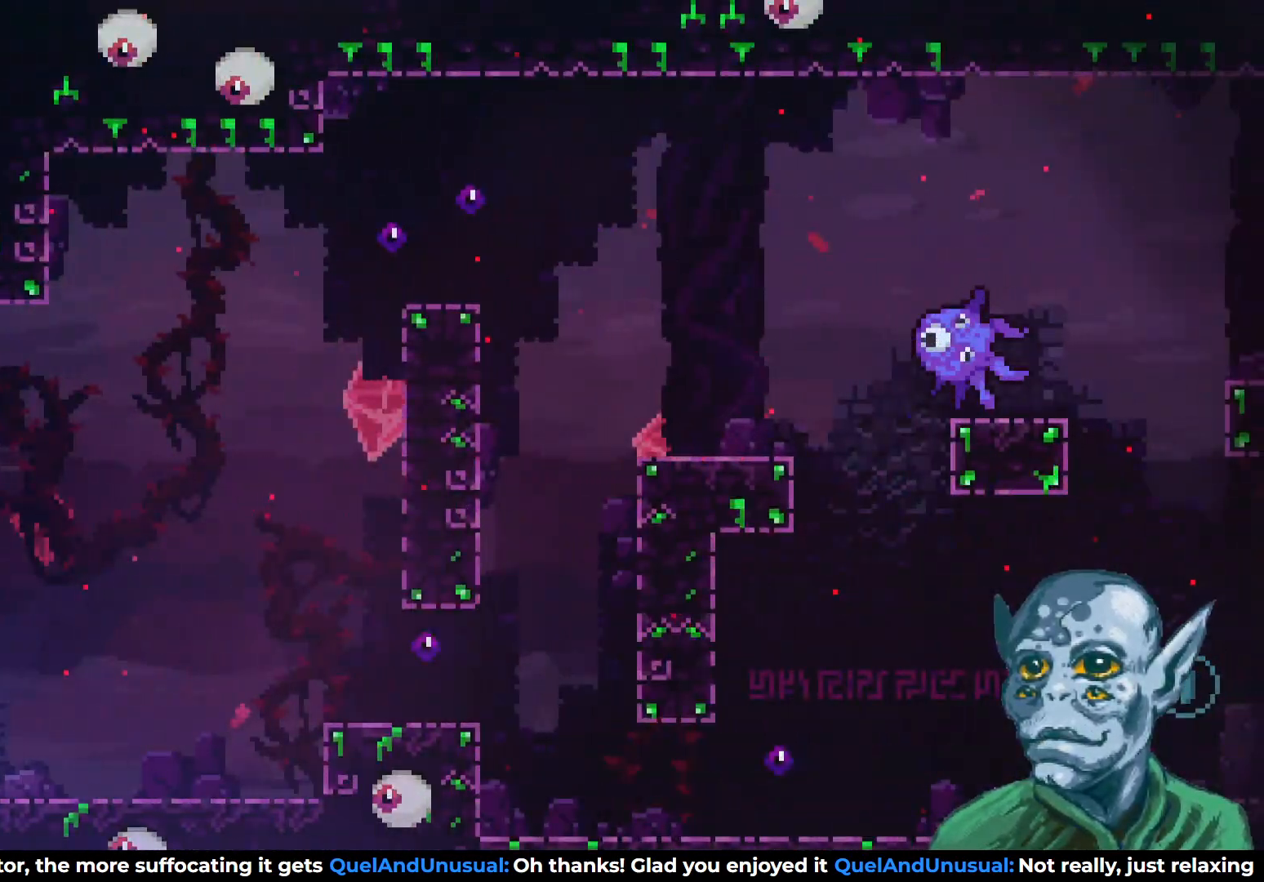
{"buttons": ["R2", "DPAD_RIGHT"], "left_stick": "center", "right_stick": "center", "events": []}
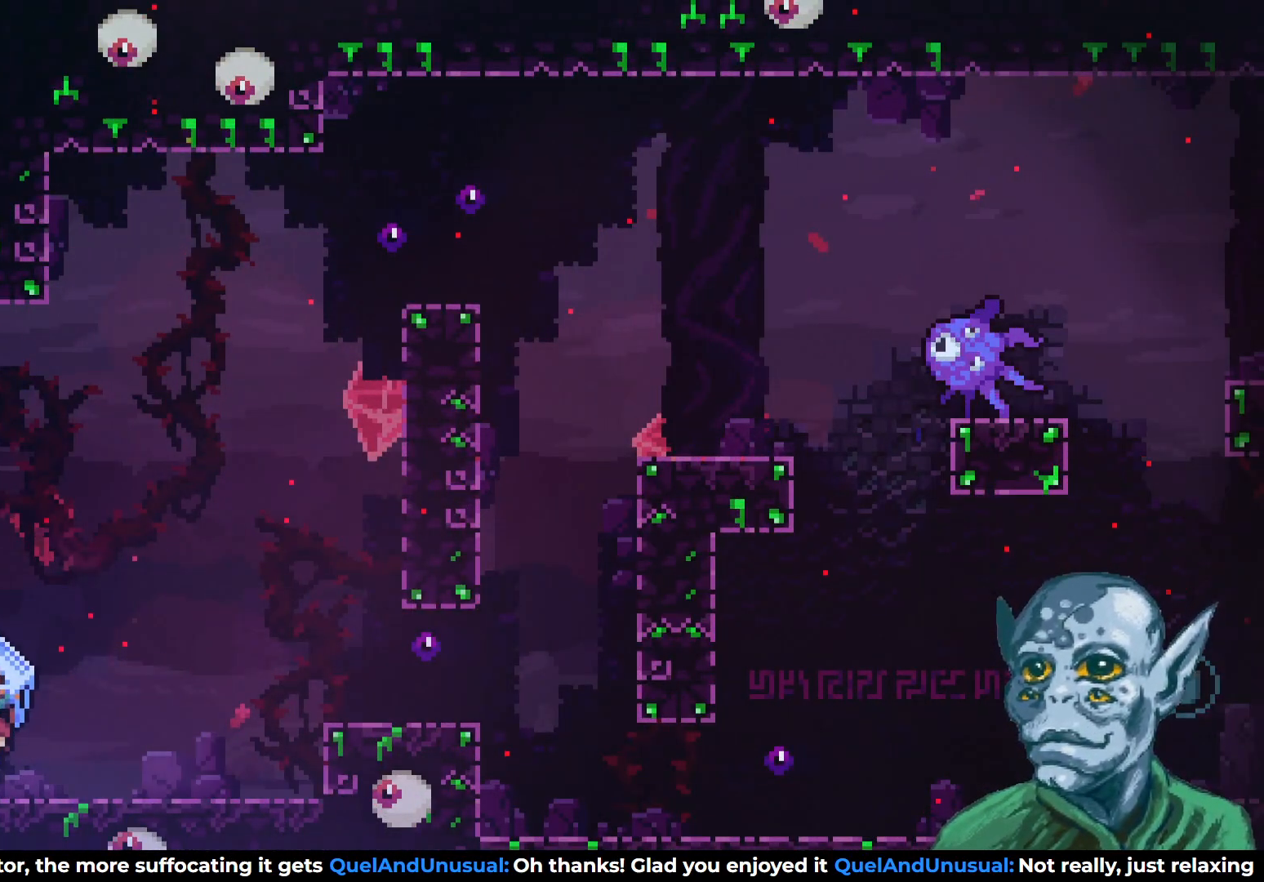
{"buttons": ["R2", "DPAD_RIGHT"], "left_stick": "center", "right_stick": "center", "events": []}
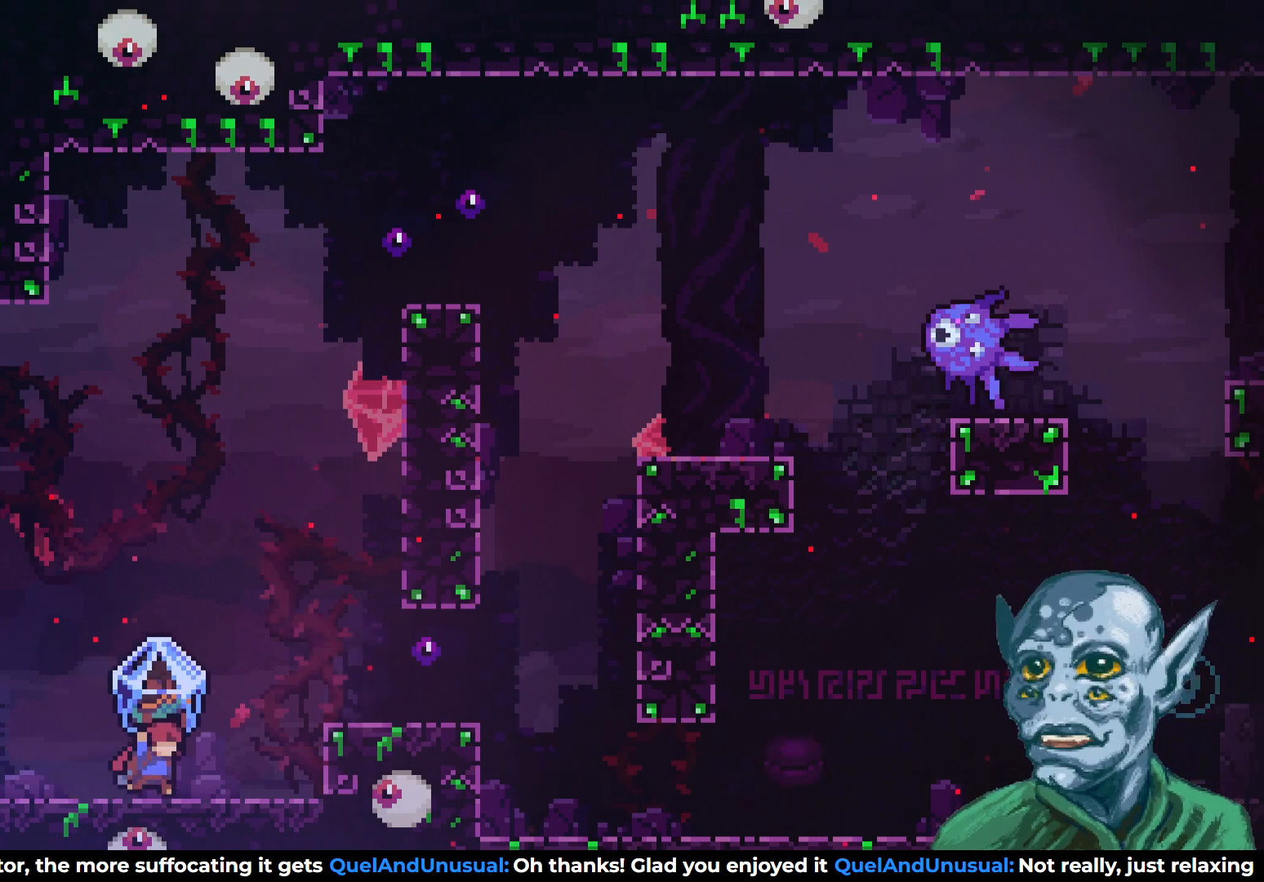
{"buttons": ["R2", "DPAD_RIGHT"], "left_stick": "center", "right_stick": "center", "events": [[250, "CROSS", "down"], [450, "CROSS", "up"]]}
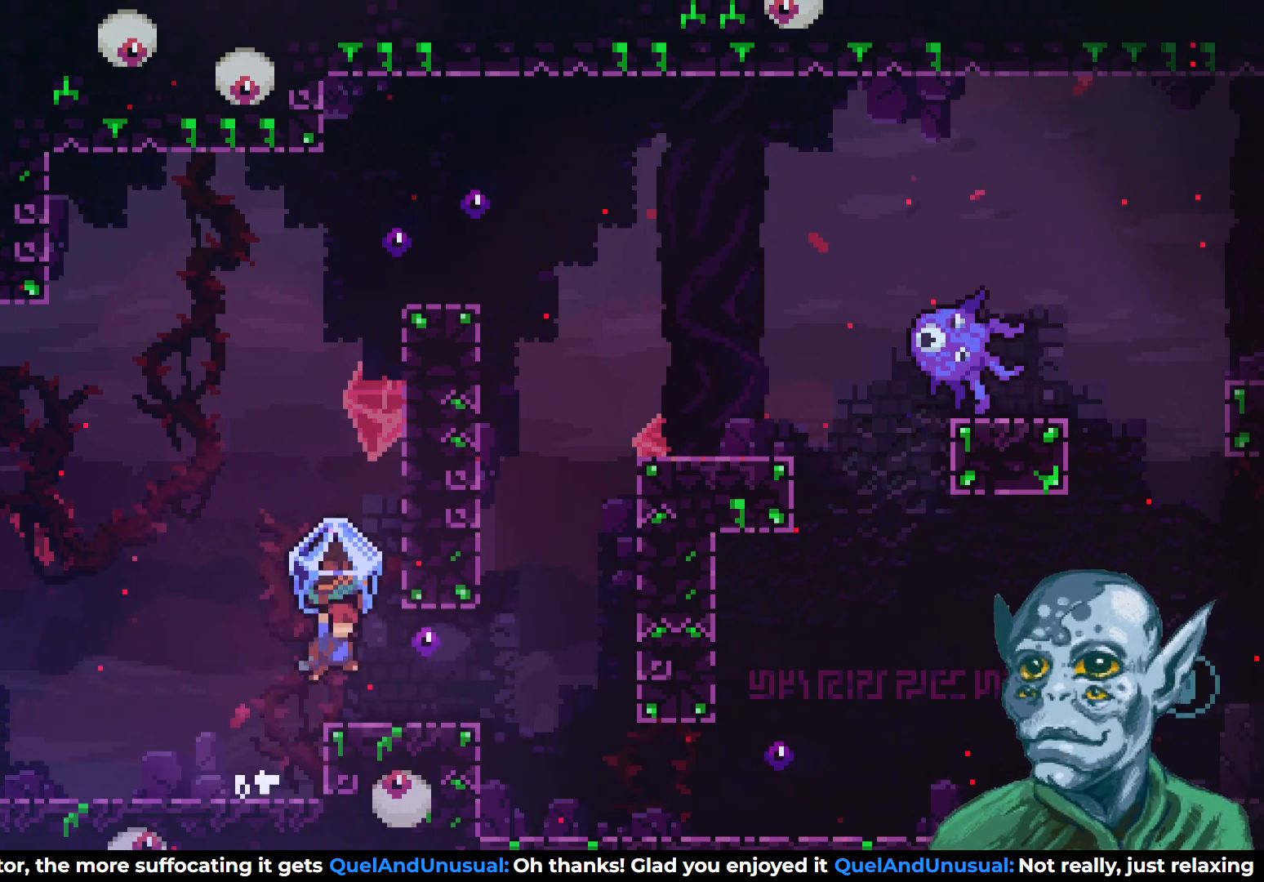
{"buttons": ["R2", "DPAD_RIGHT"], "left_stick": "center", "right_stick": "center", "events": []}
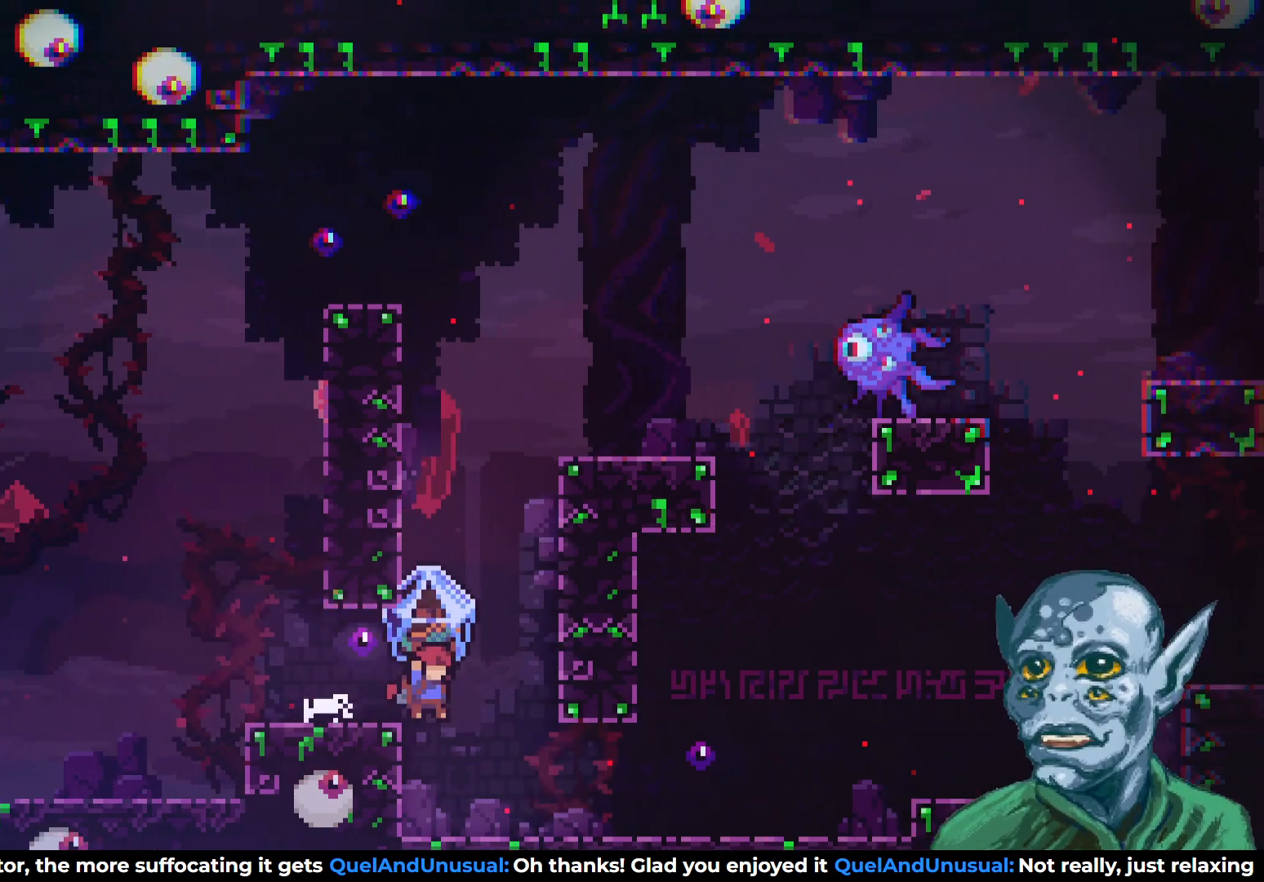
{"buttons": ["R2", "DPAD_RIGHT"], "left_stick": "center", "right_stick": "center", "events": [[167, "DPAD_RIGHT", "up"], [333, "DPAD_RIGHT", "down"]]}
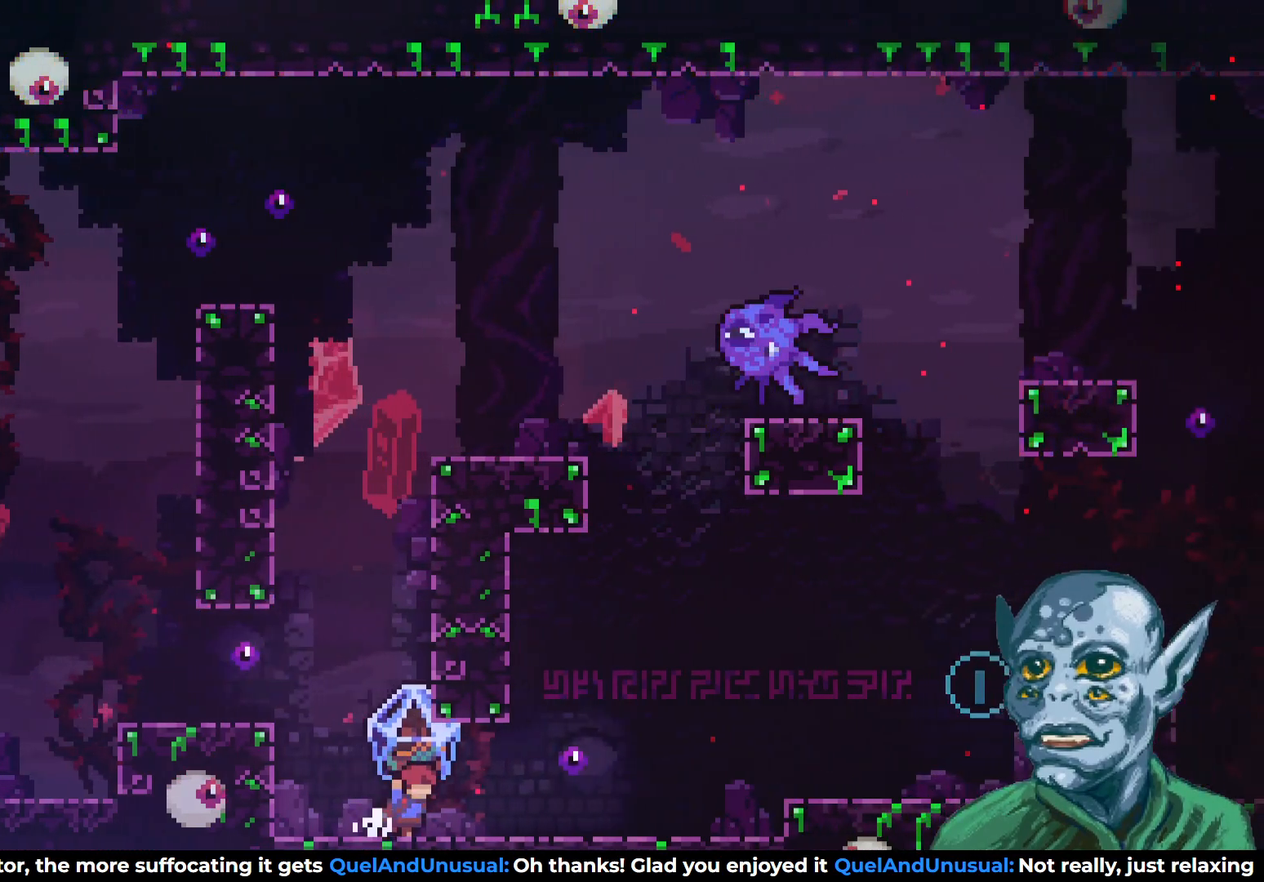
{"buttons": ["R2", "DPAD_RIGHT"], "left_stick": "center", "right_stick": "center", "events": []}
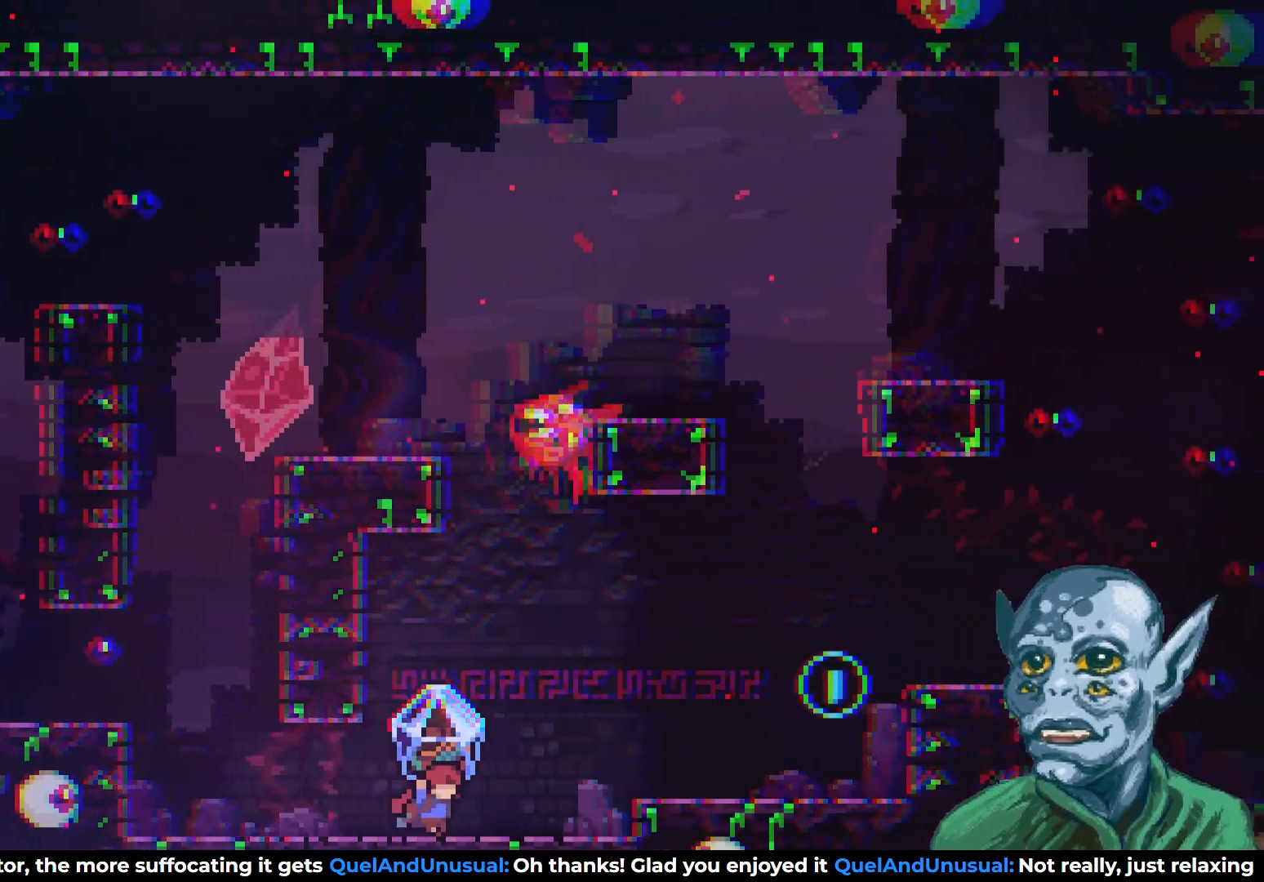
{"buttons": ["DPAD_LEFT"], "left_stick": "center", "right_stick": "center", "events": [[83, "DPAD_RIGHT", "up"], [117, "R2", "up"], [167, "DPAD_LEFT", "down"]]}